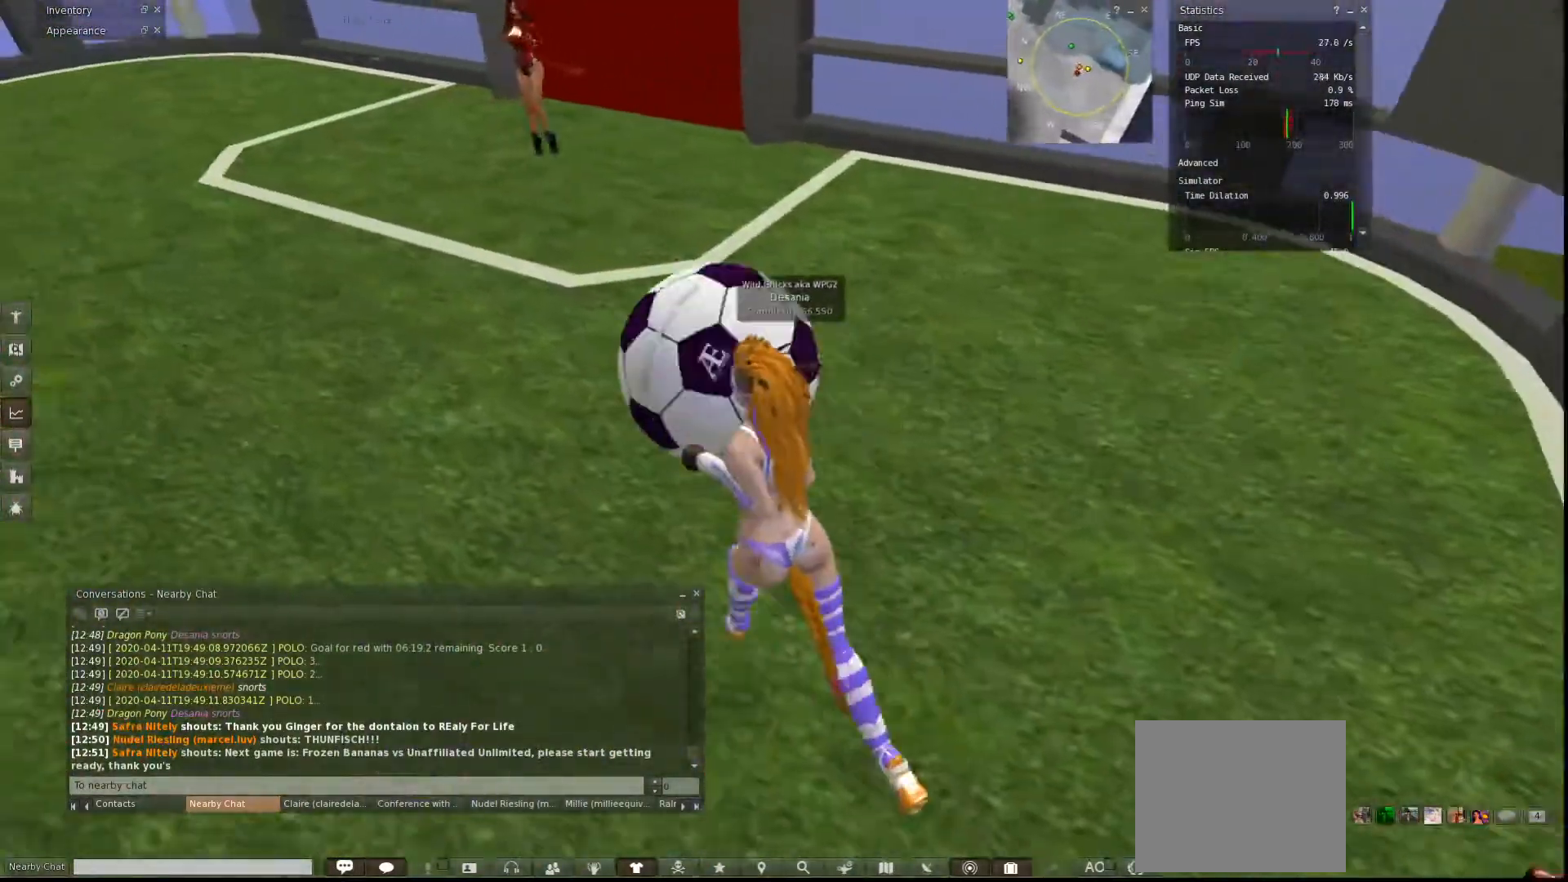
Gameplay with keyboard; each line is a JSON object with the keys held at the frame after it. "events" lists presses ("down") and releases ("up") of "a", "ctrl", "d", "e", "q", "s", "shift", "space" and "w" between this image and that frame as [ms after this image, input, new state], when the widget could be followed in between. No other keys are recorded. Mouse input is not recorded.
{"keys": ["a", "w"], "events": []}
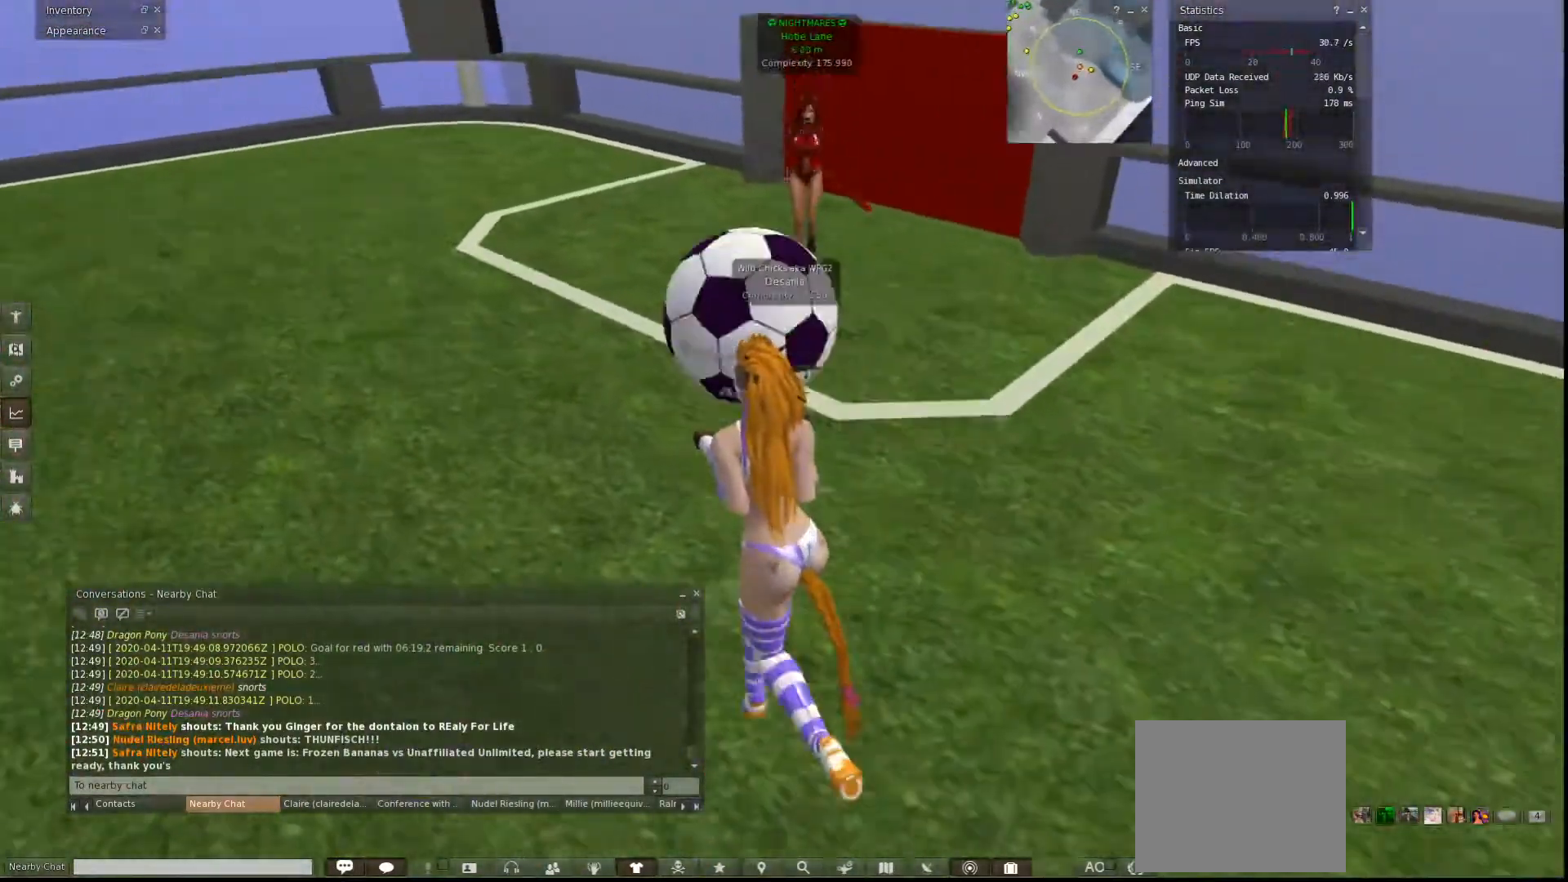
{"keys": ["a", "w"], "events": []}
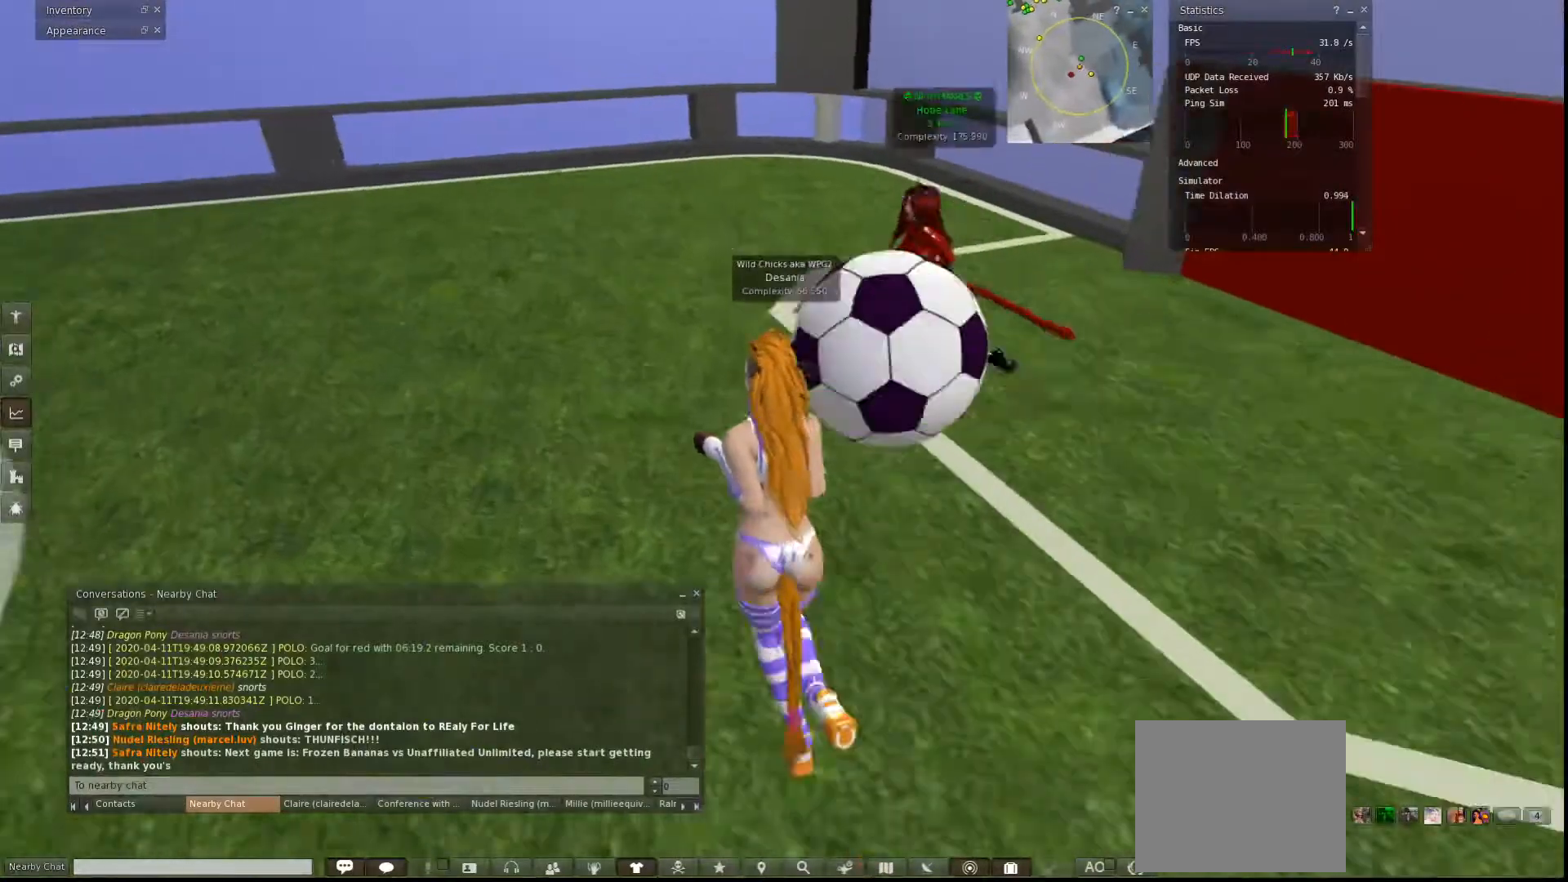
{"keys": ["d", "w"], "events": [[467, "a", "up"], [467, "d", "down"]]}
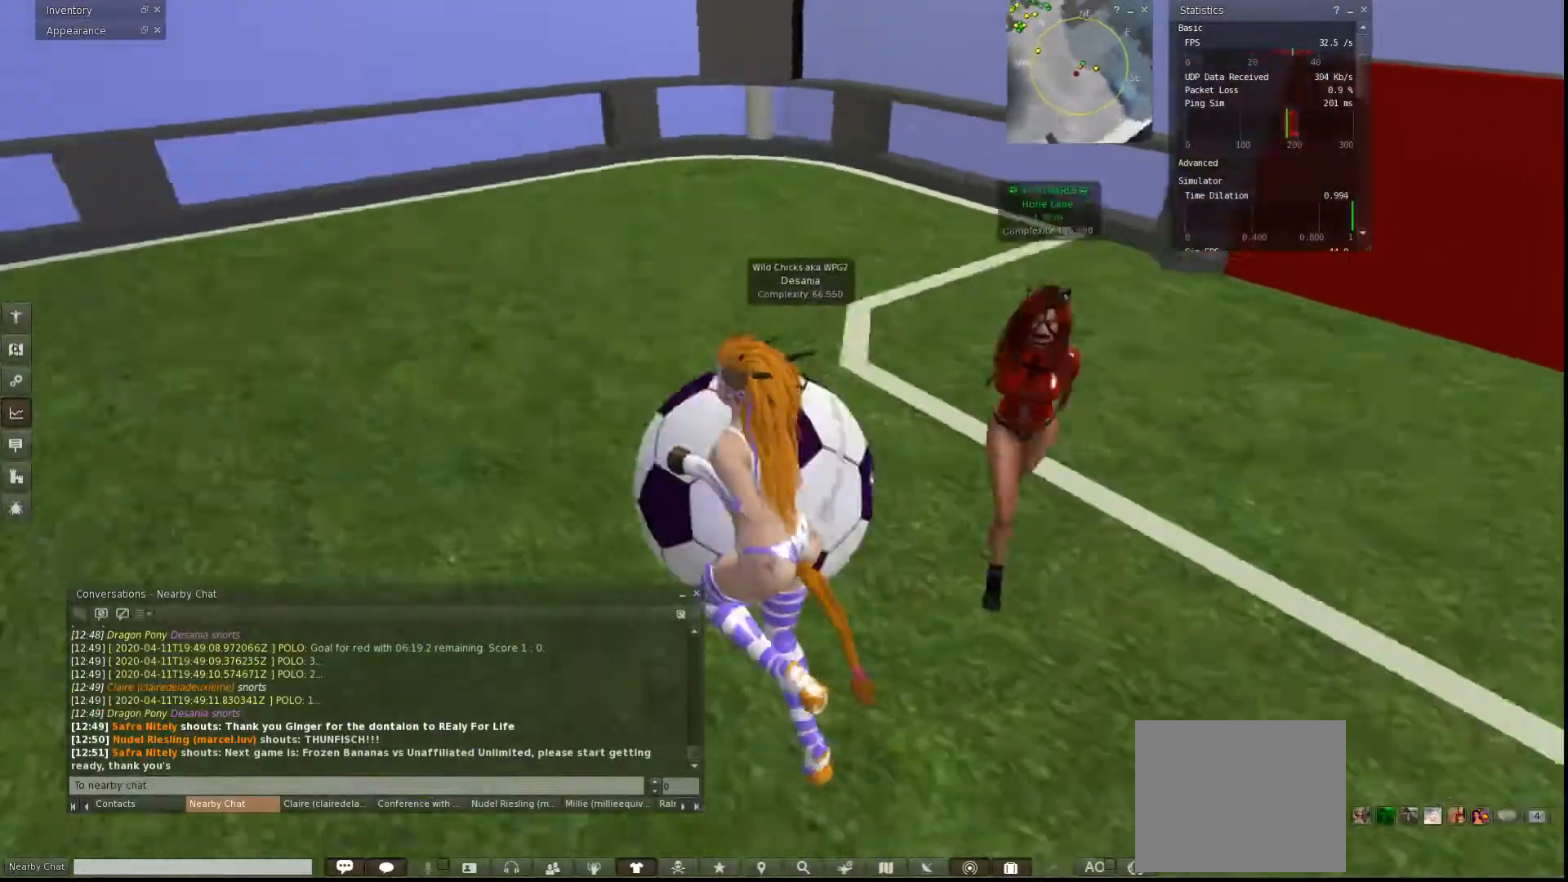
{"keys": ["a", "w"], "events": [[33, "a", "down"], [33, "d", "up"]]}
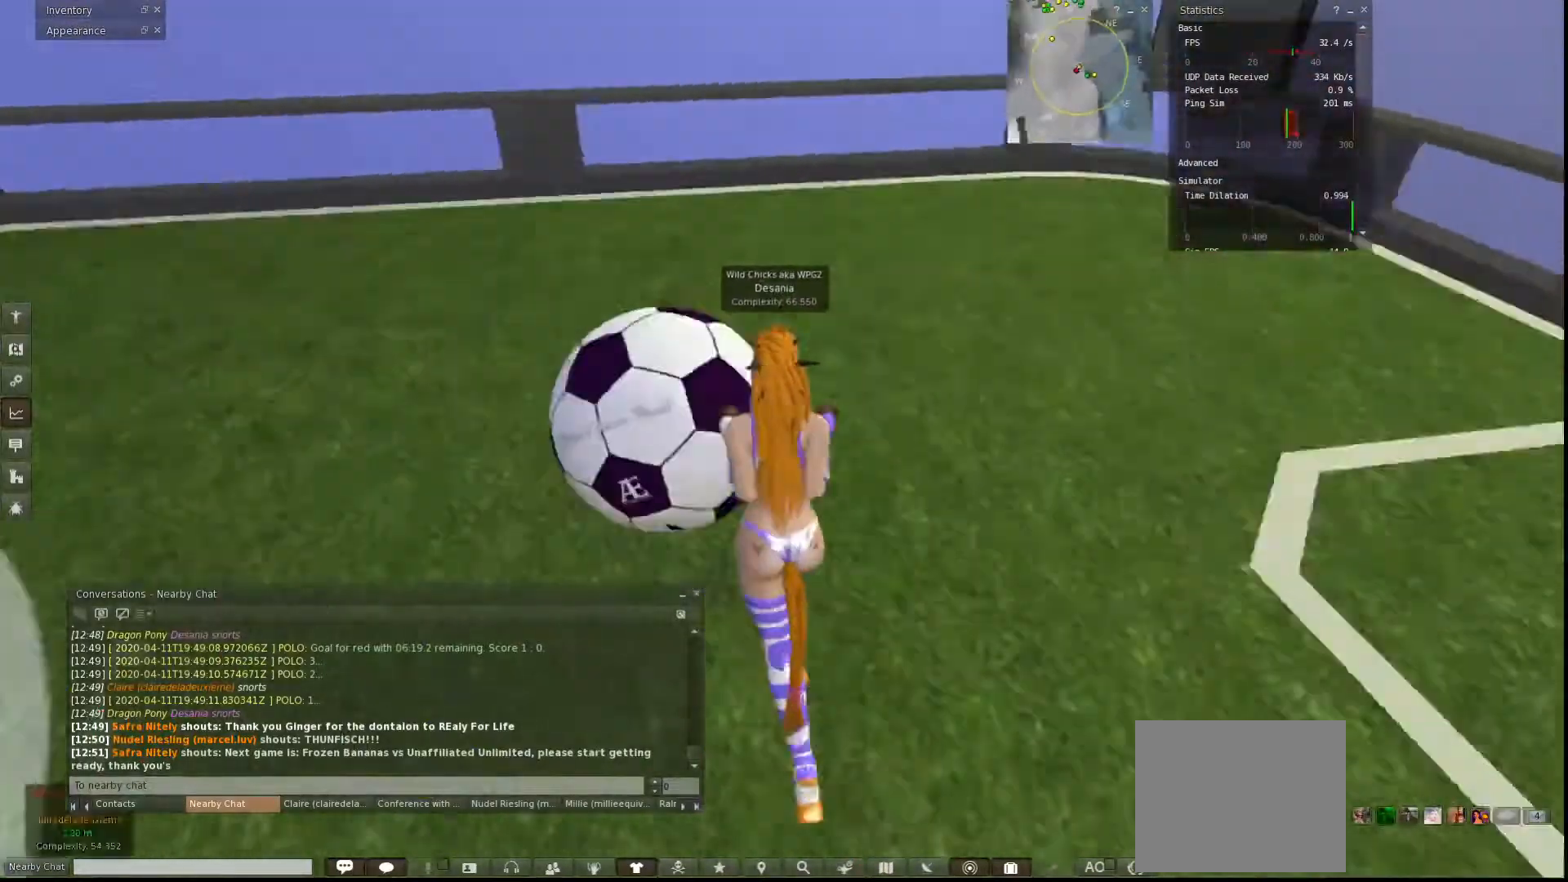
{"keys": ["a", "w"], "events": []}
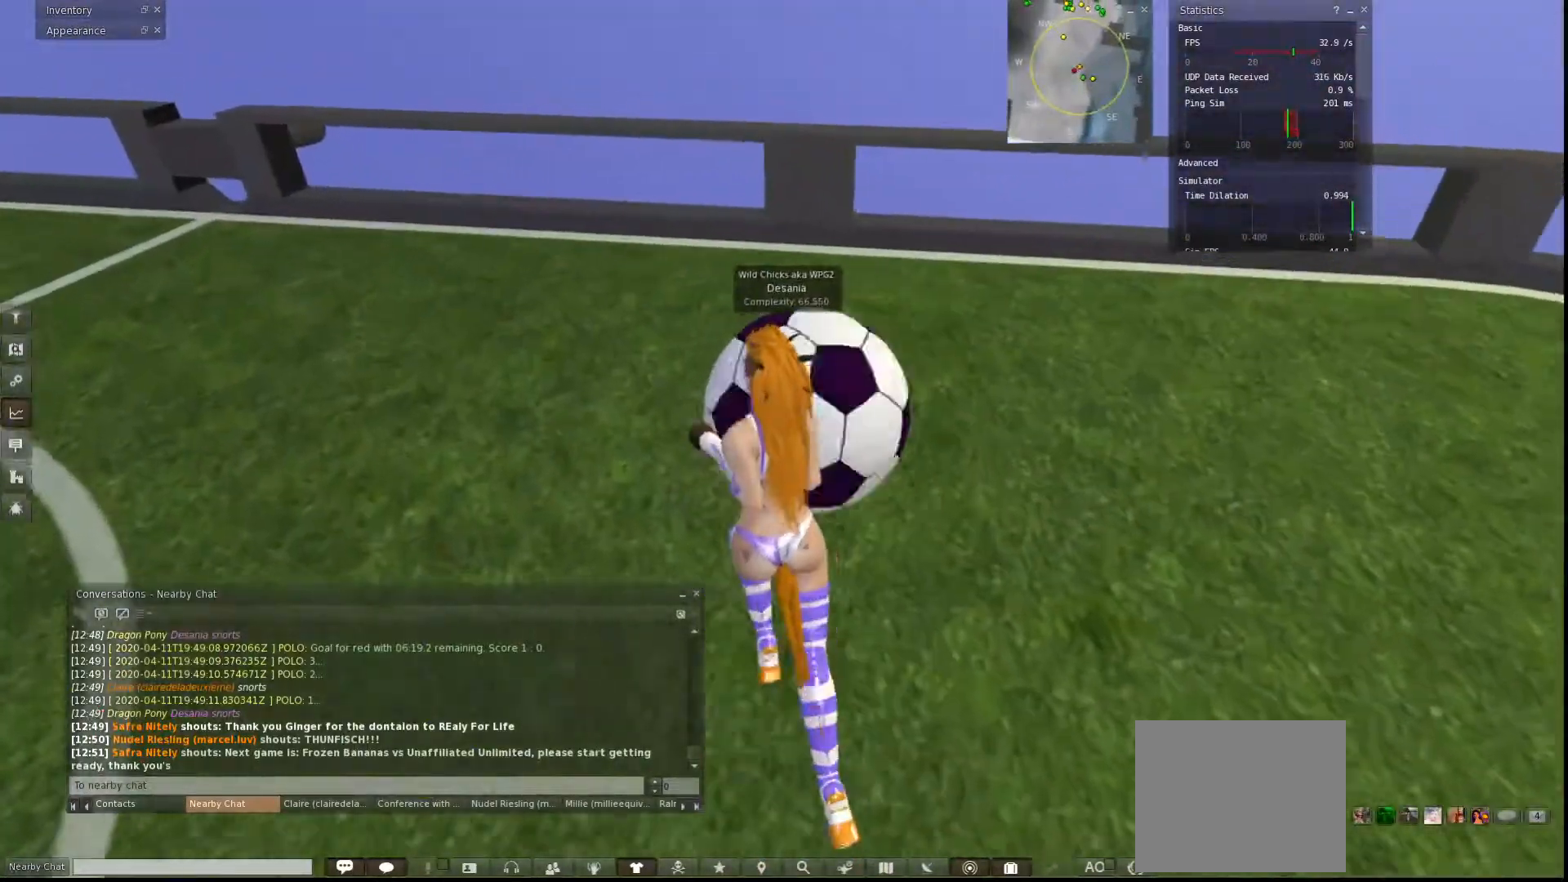
{"keys": ["a", "w"], "events": []}
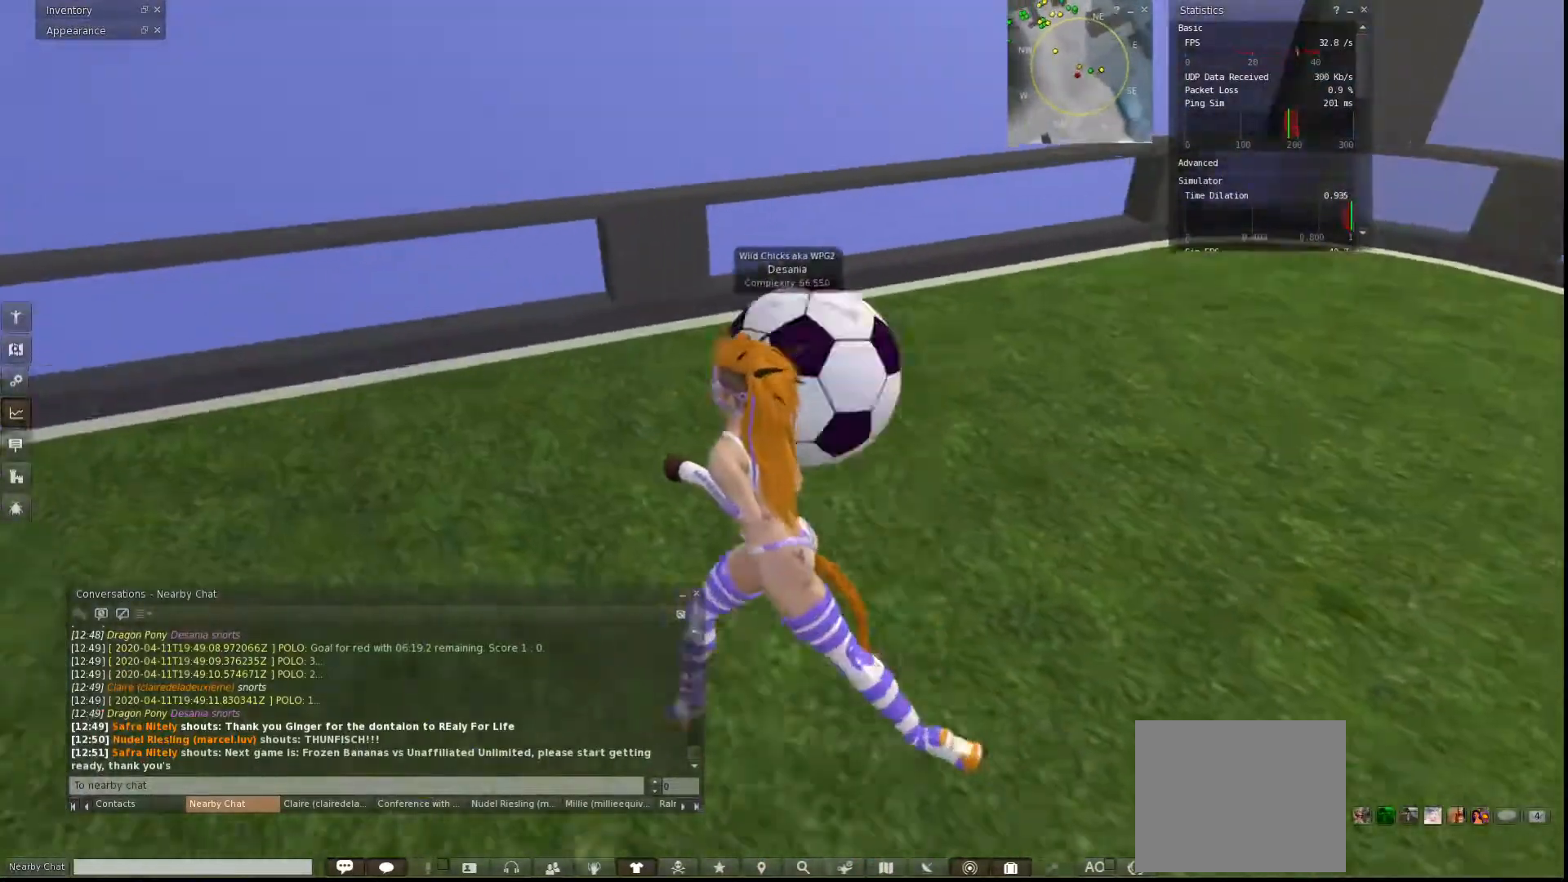
{"keys": ["a", "w"], "events": []}
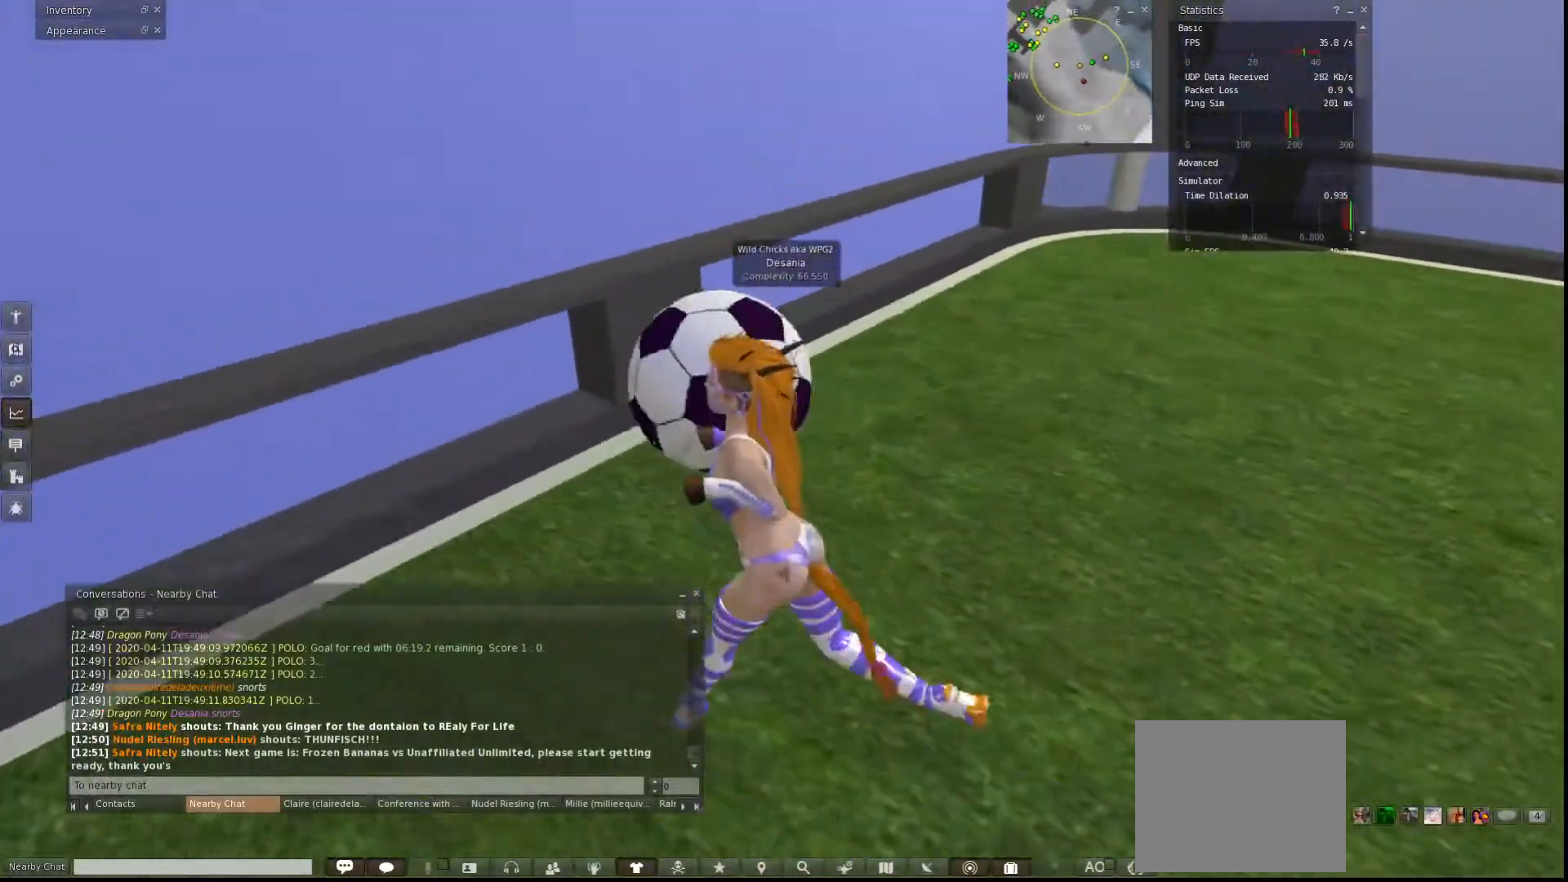
{"keys": ["d", "w"], "events": [[100, "a", "up"], [167, "w", "up"], [200, "d", "down"], [400, "w", "down"]]}
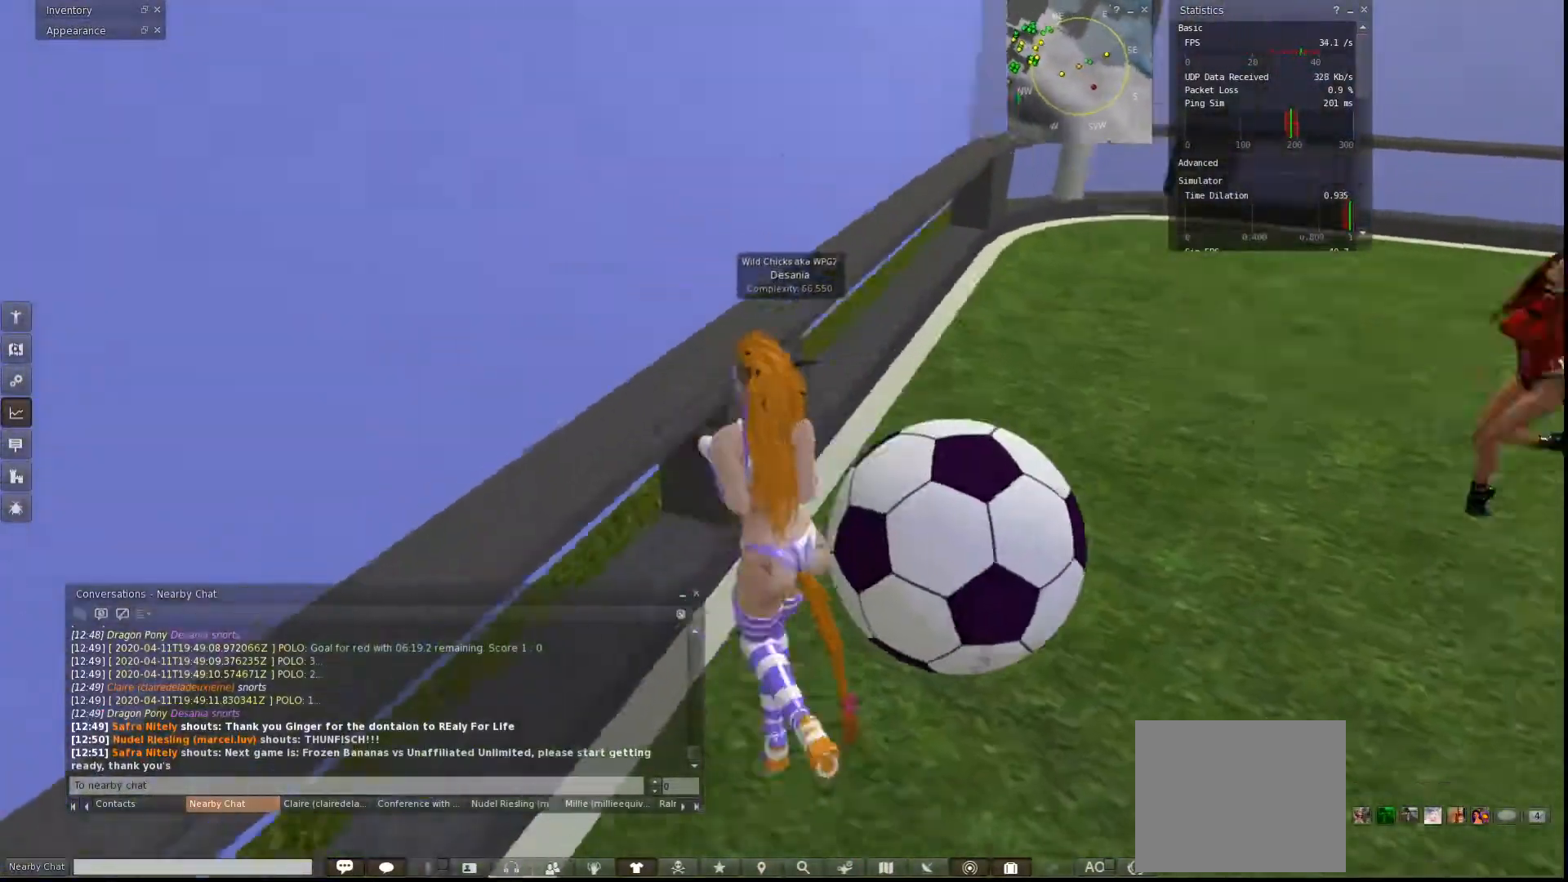
{"keys": ["a", "w"], "events": [[167, "w", "up"], [233, "w", "down"], [367, "d", "up"], [467, "a", "down"]]}
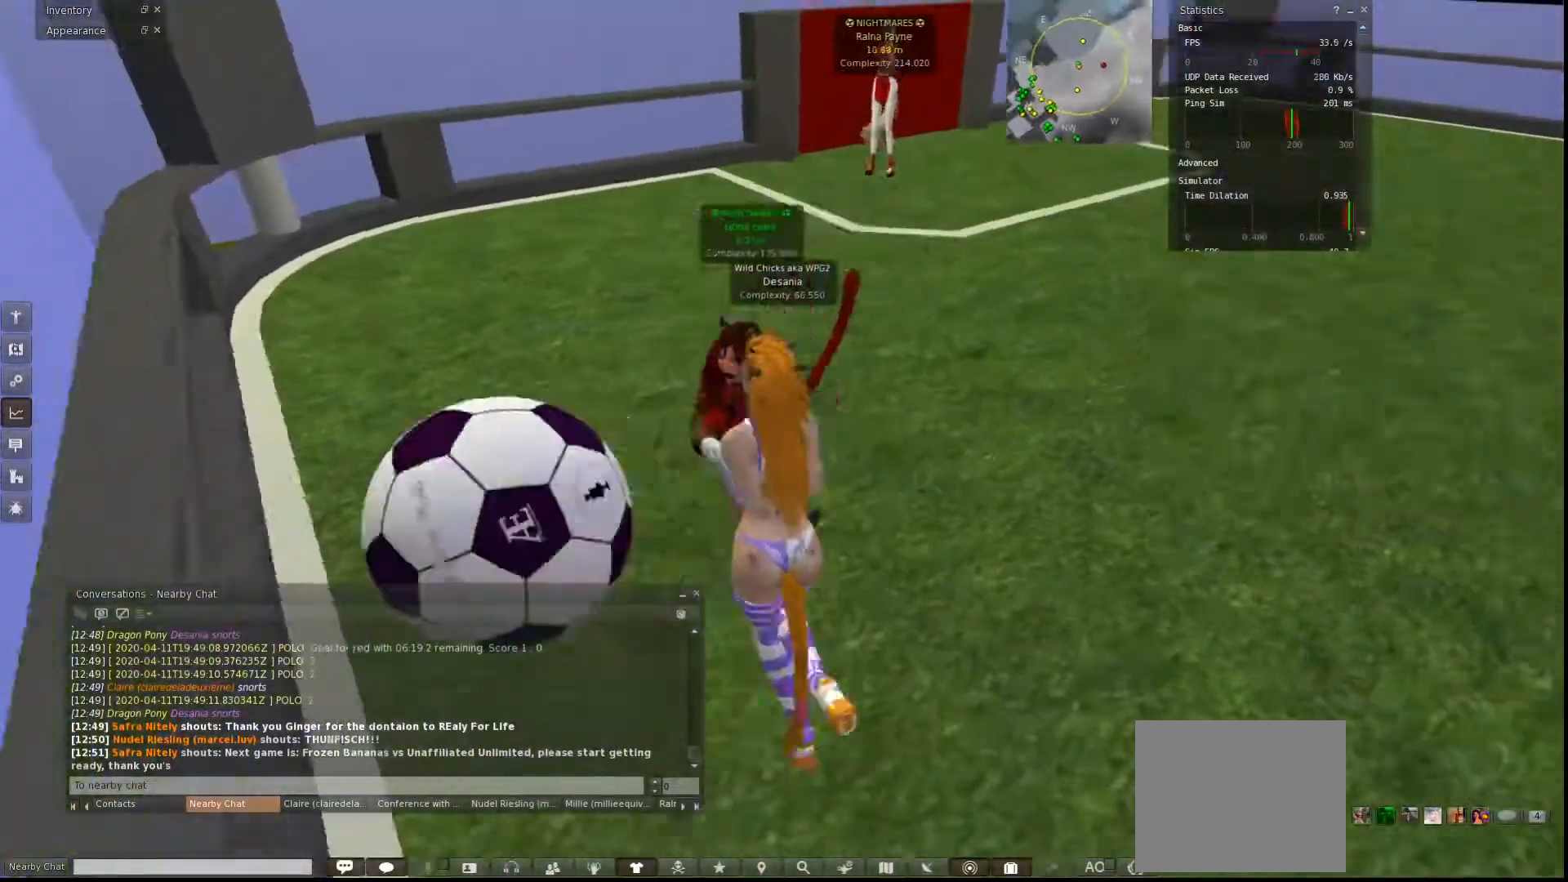
{"keys": ["w"], "events": [[67, "w", "up"], [200, "w", "down"], [333, "a", "up"]]}
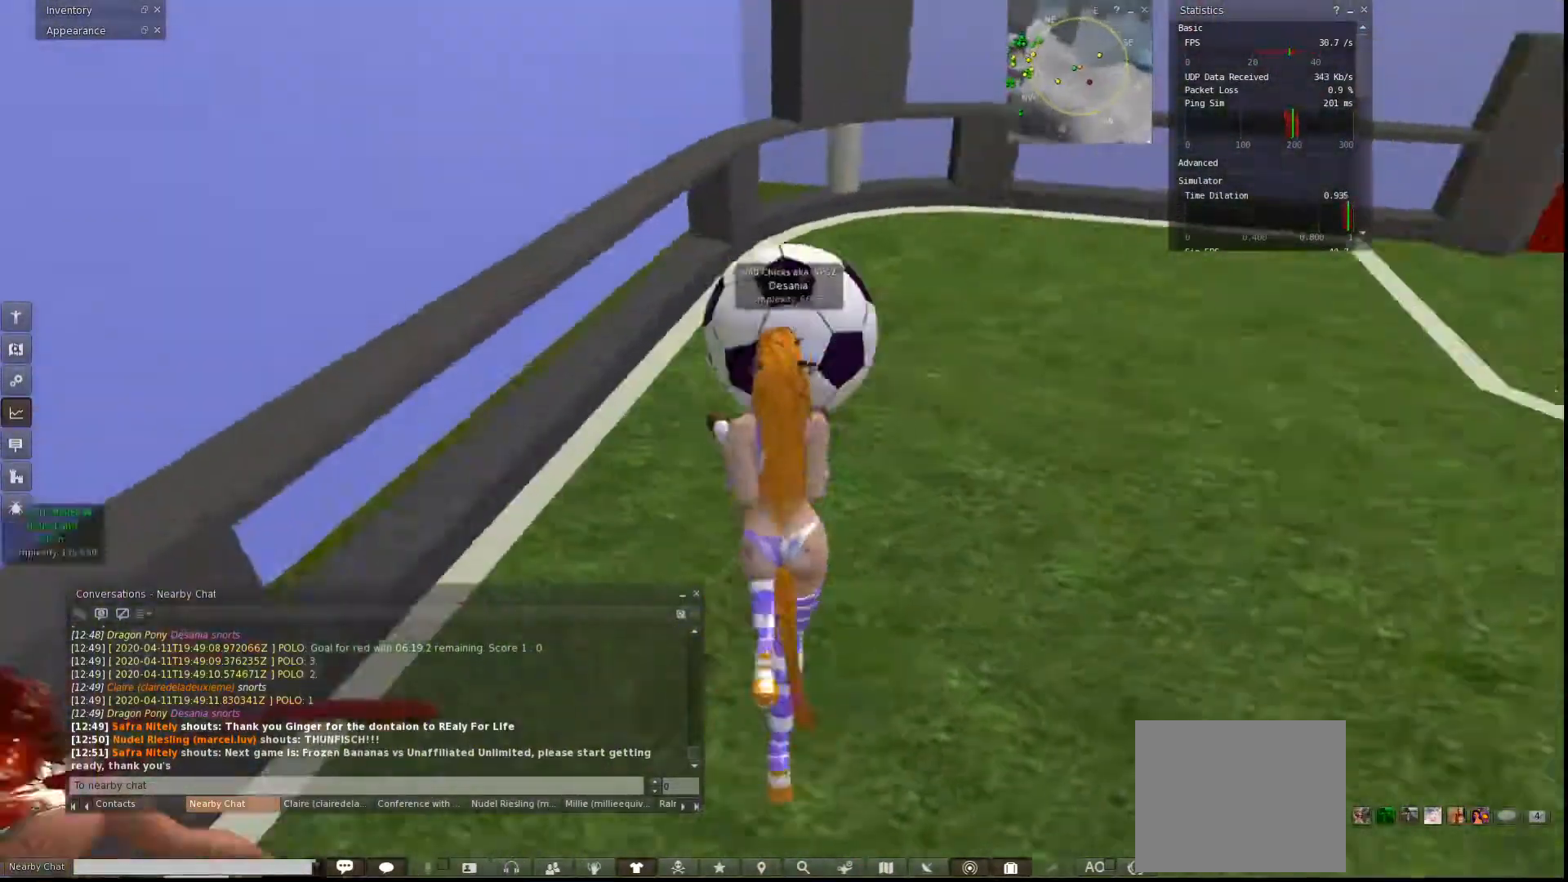
{"keys": ["w"], "events": []}
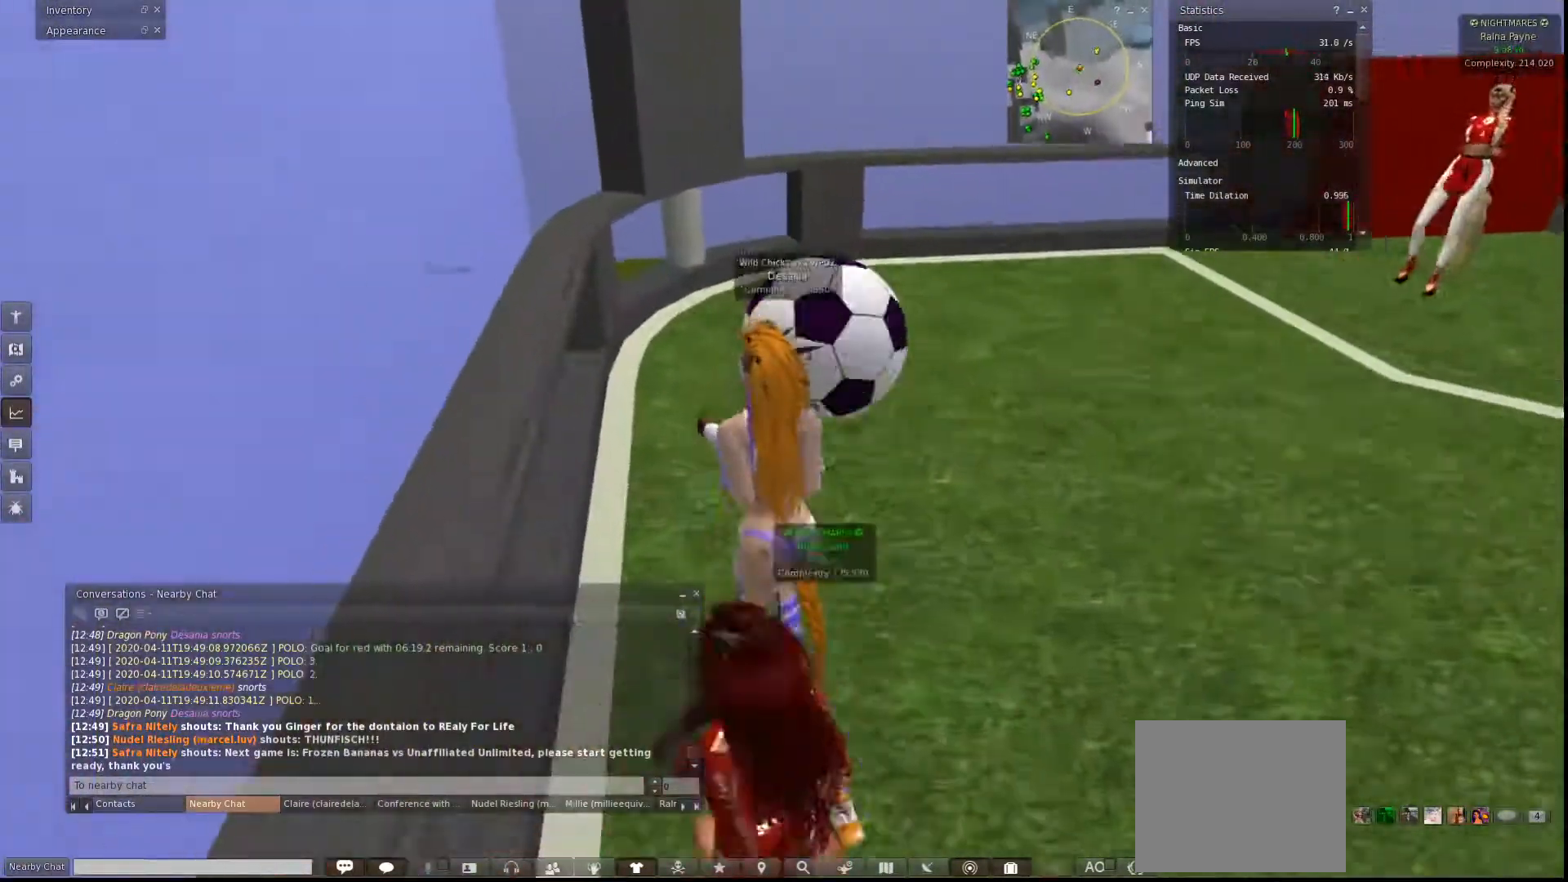
{"keys": ["w"], "events": []}
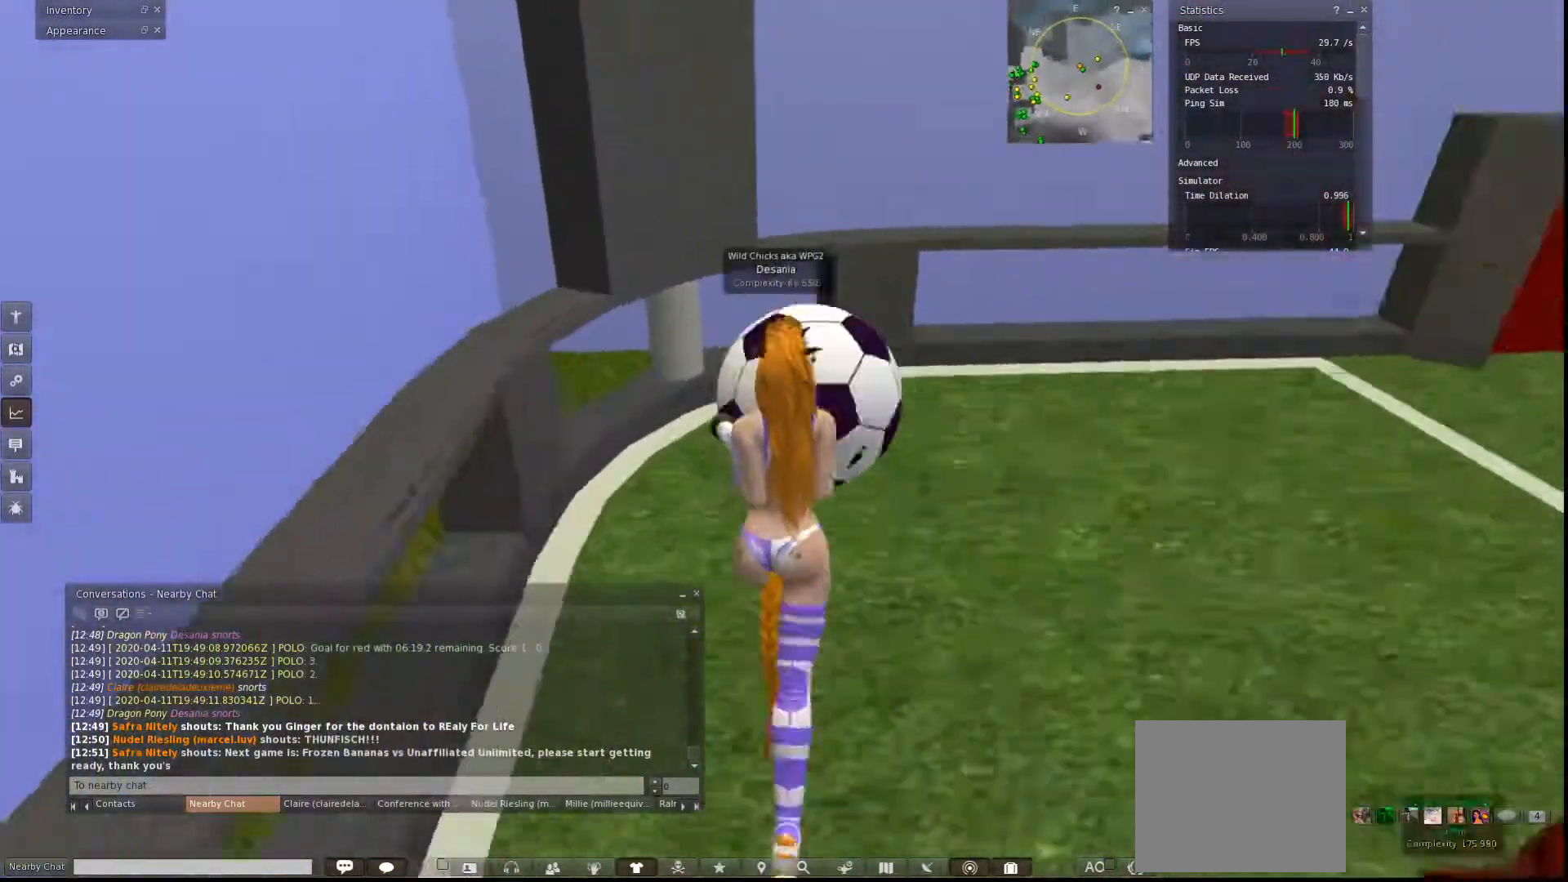
{"keys": ["w"], "events": []}
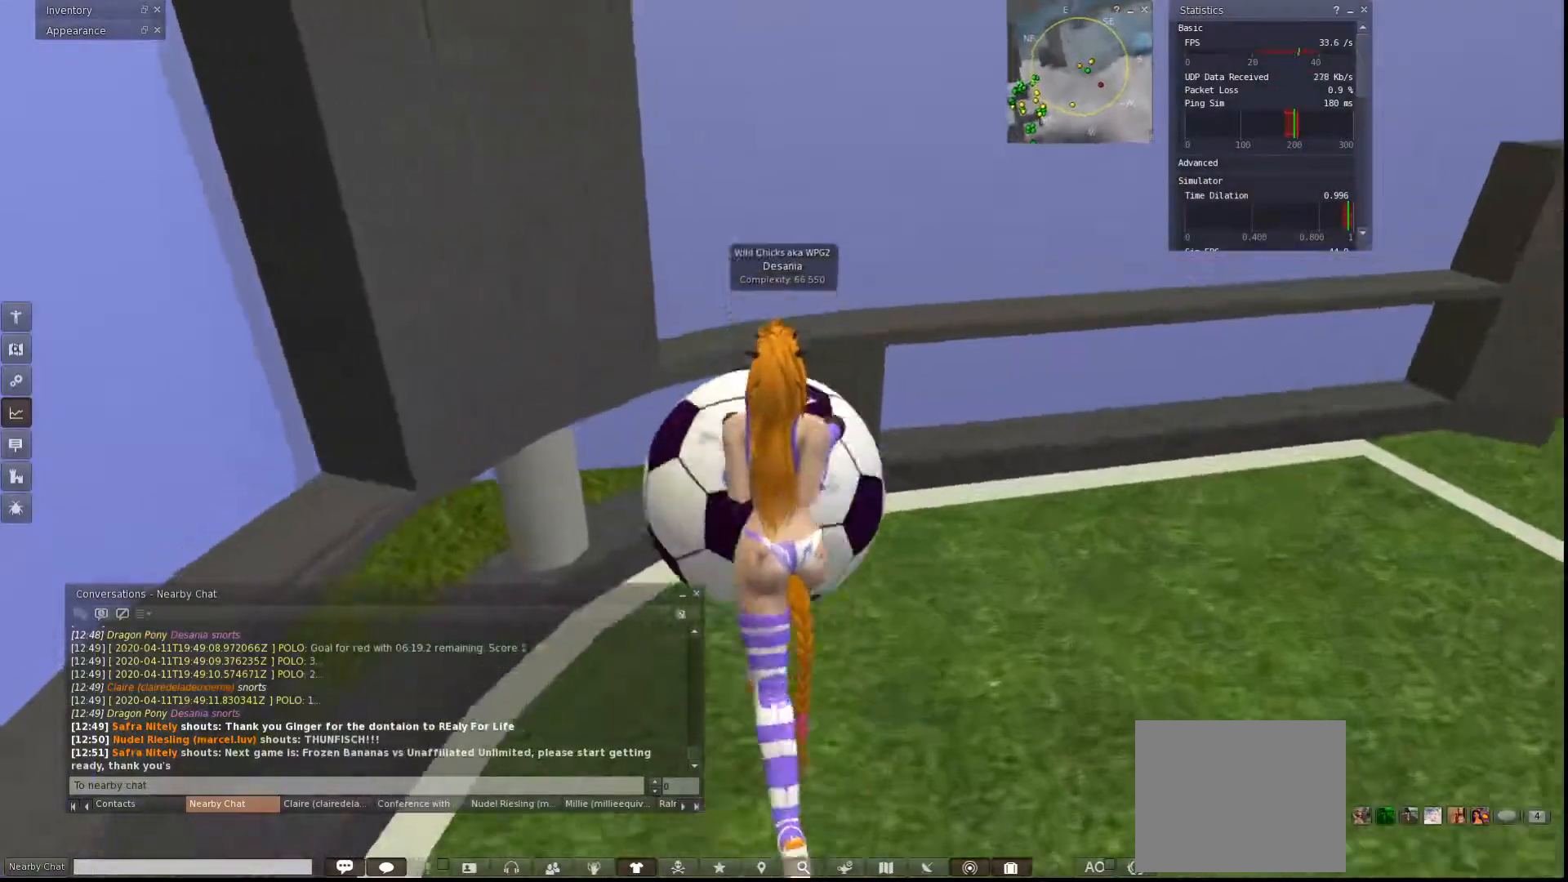
{"keys": ["d"], "events": [[33, "a", "down"], [100, "d", "down"], [133, "a", "up"], [167, "w", "up"]]}
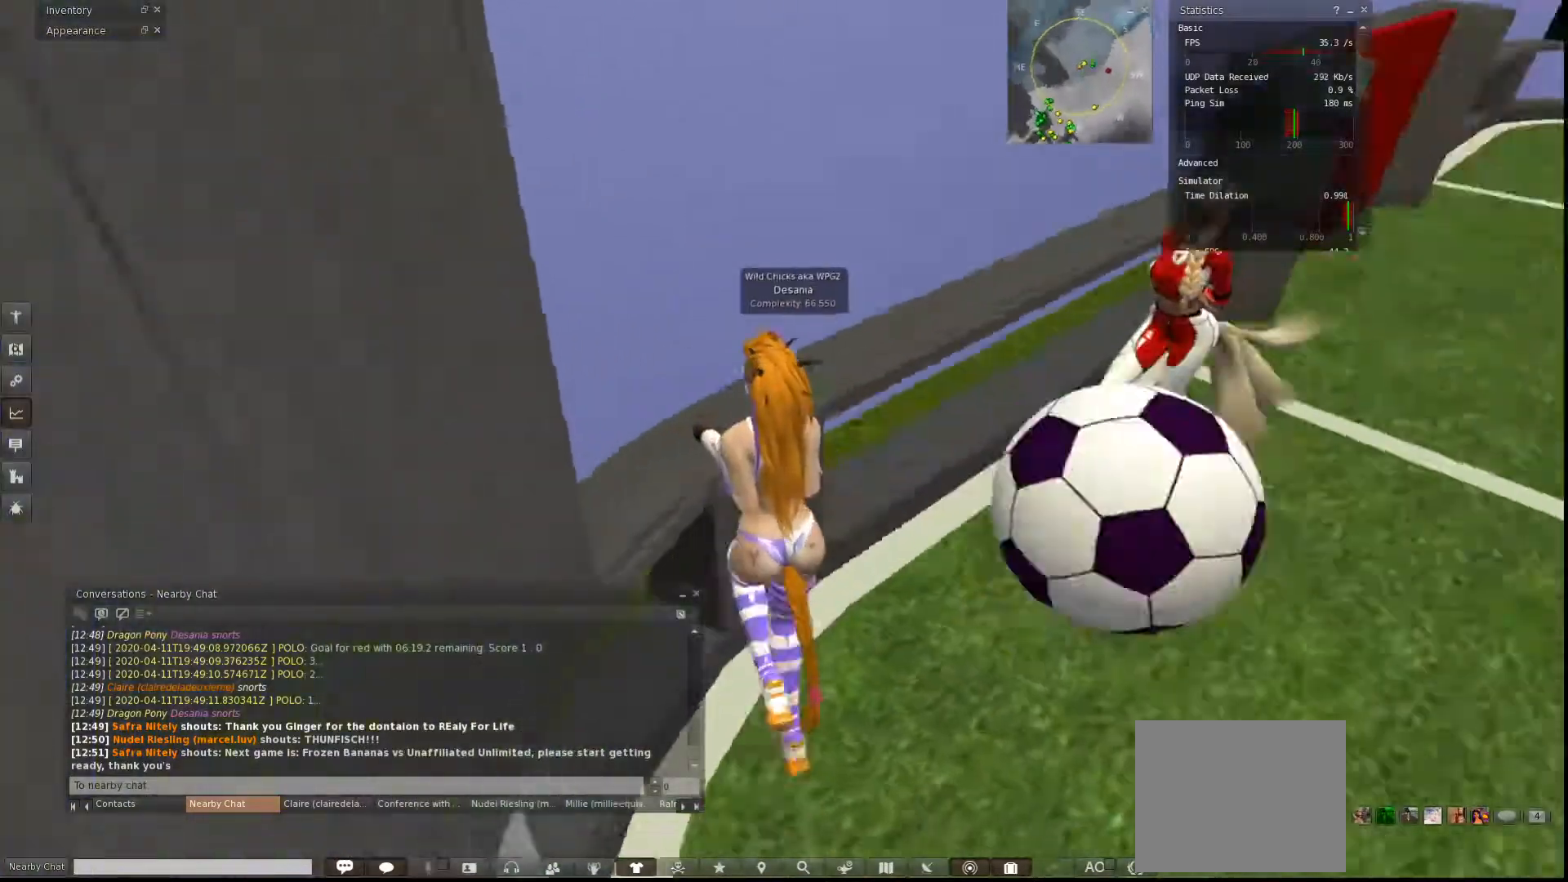
{"keys": ["d"], "events": []}
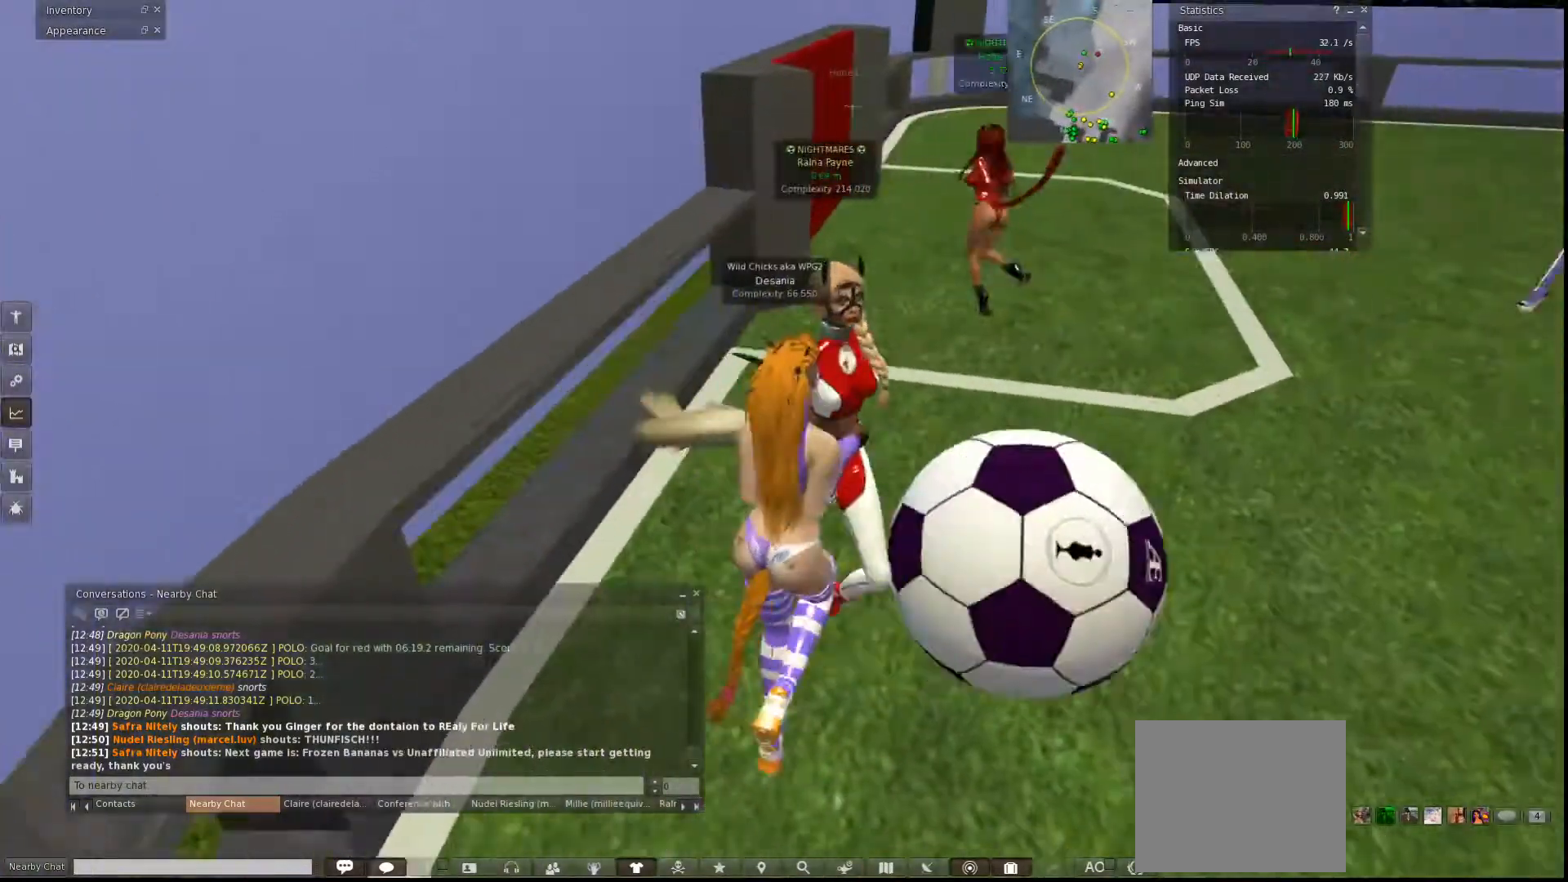
{"keys": ["d"], "events": []}
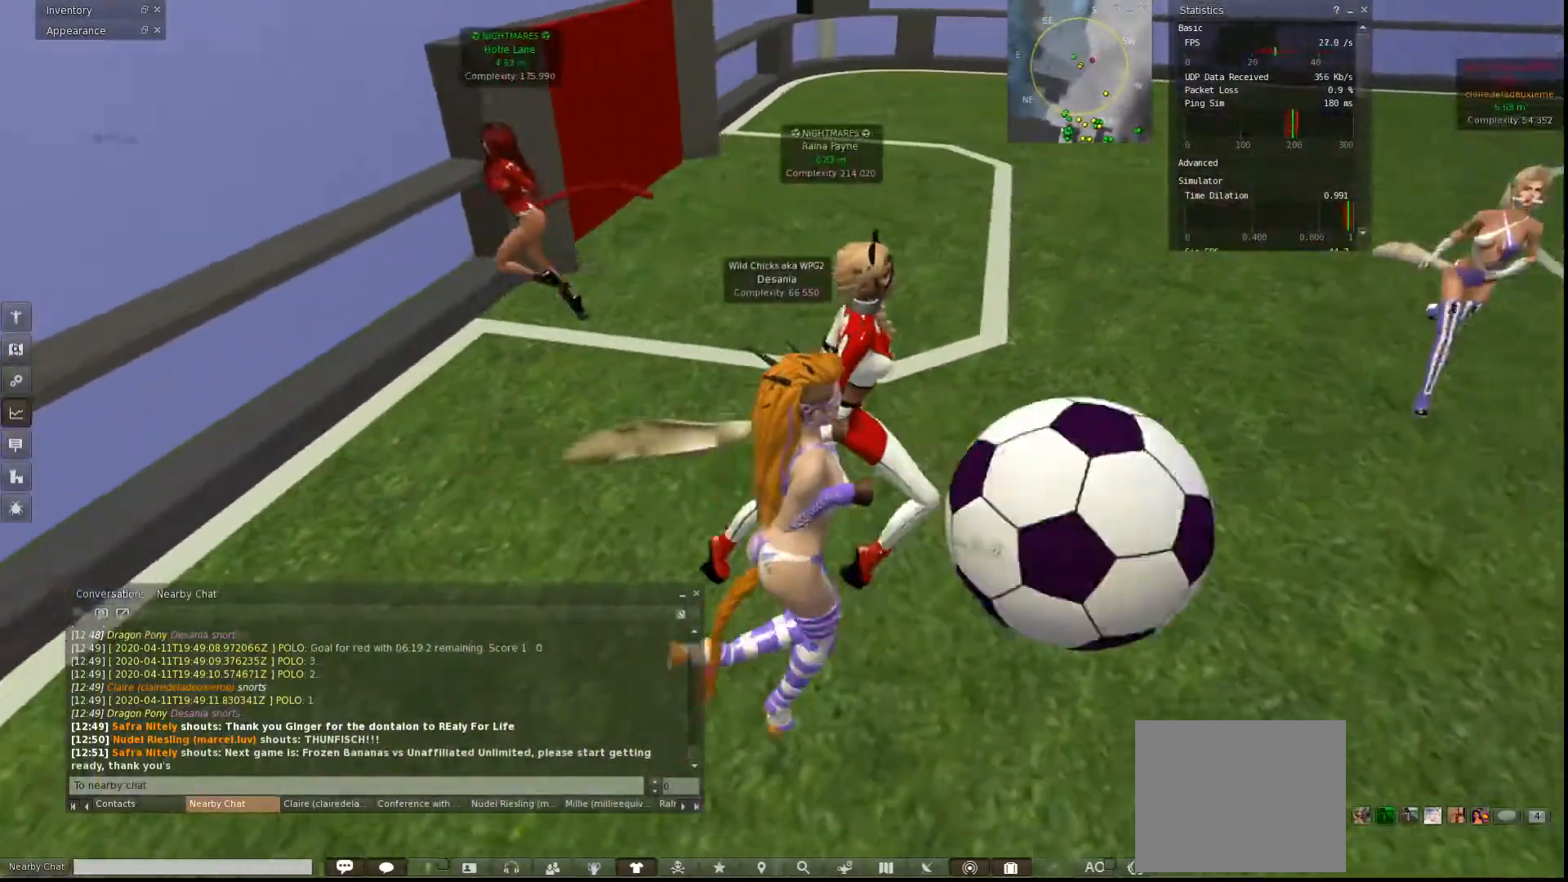
{"keys": ["d", "w"], "events": [[267, "w", "down"]]}
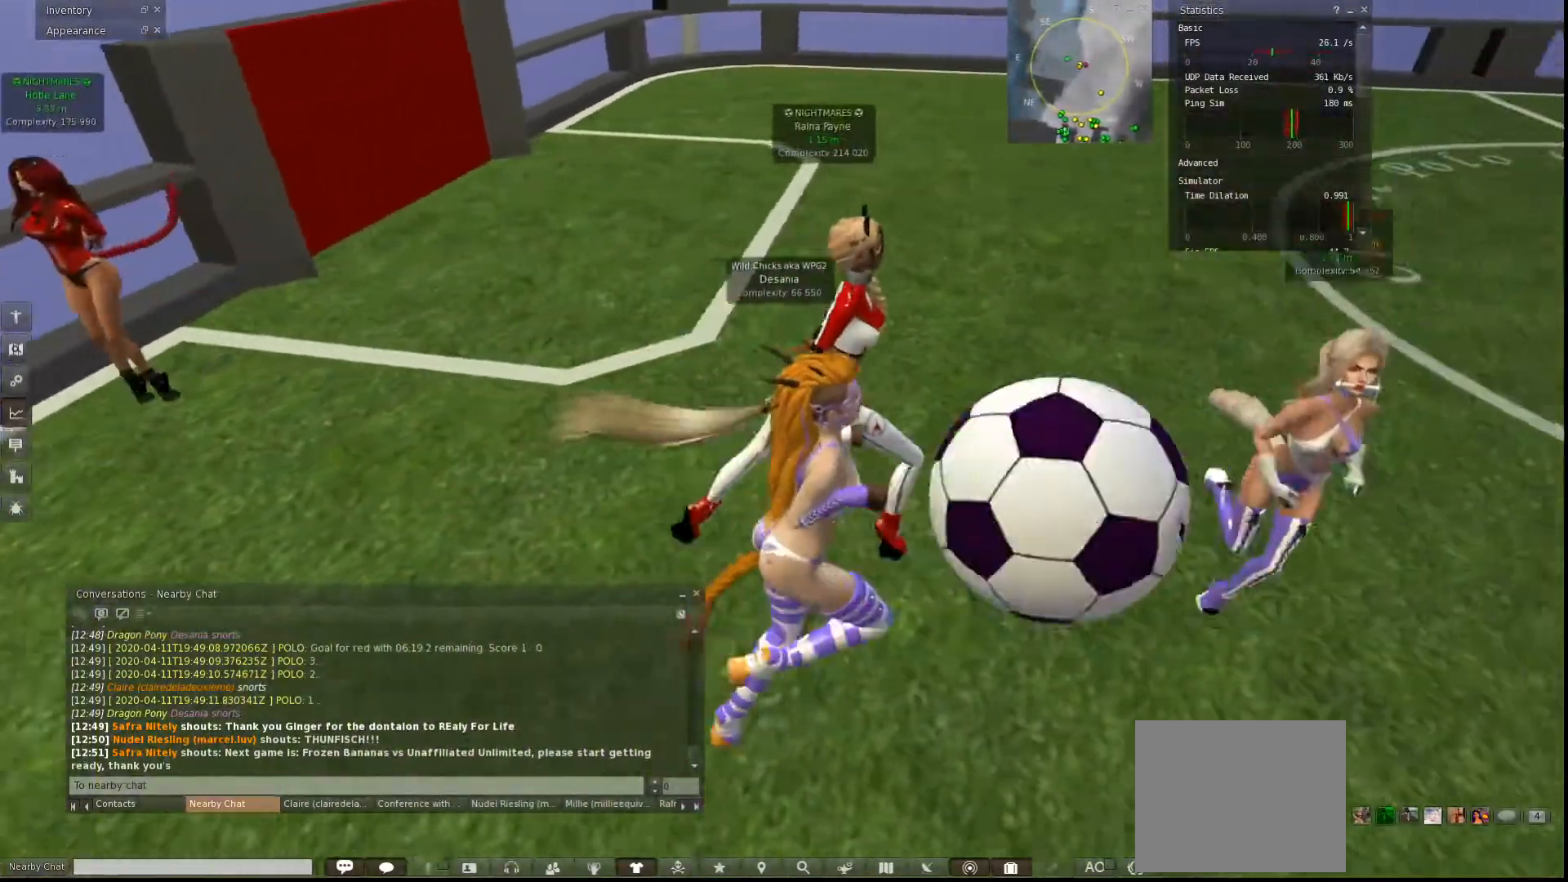
{"keys": ["d", "w"], "events": []}
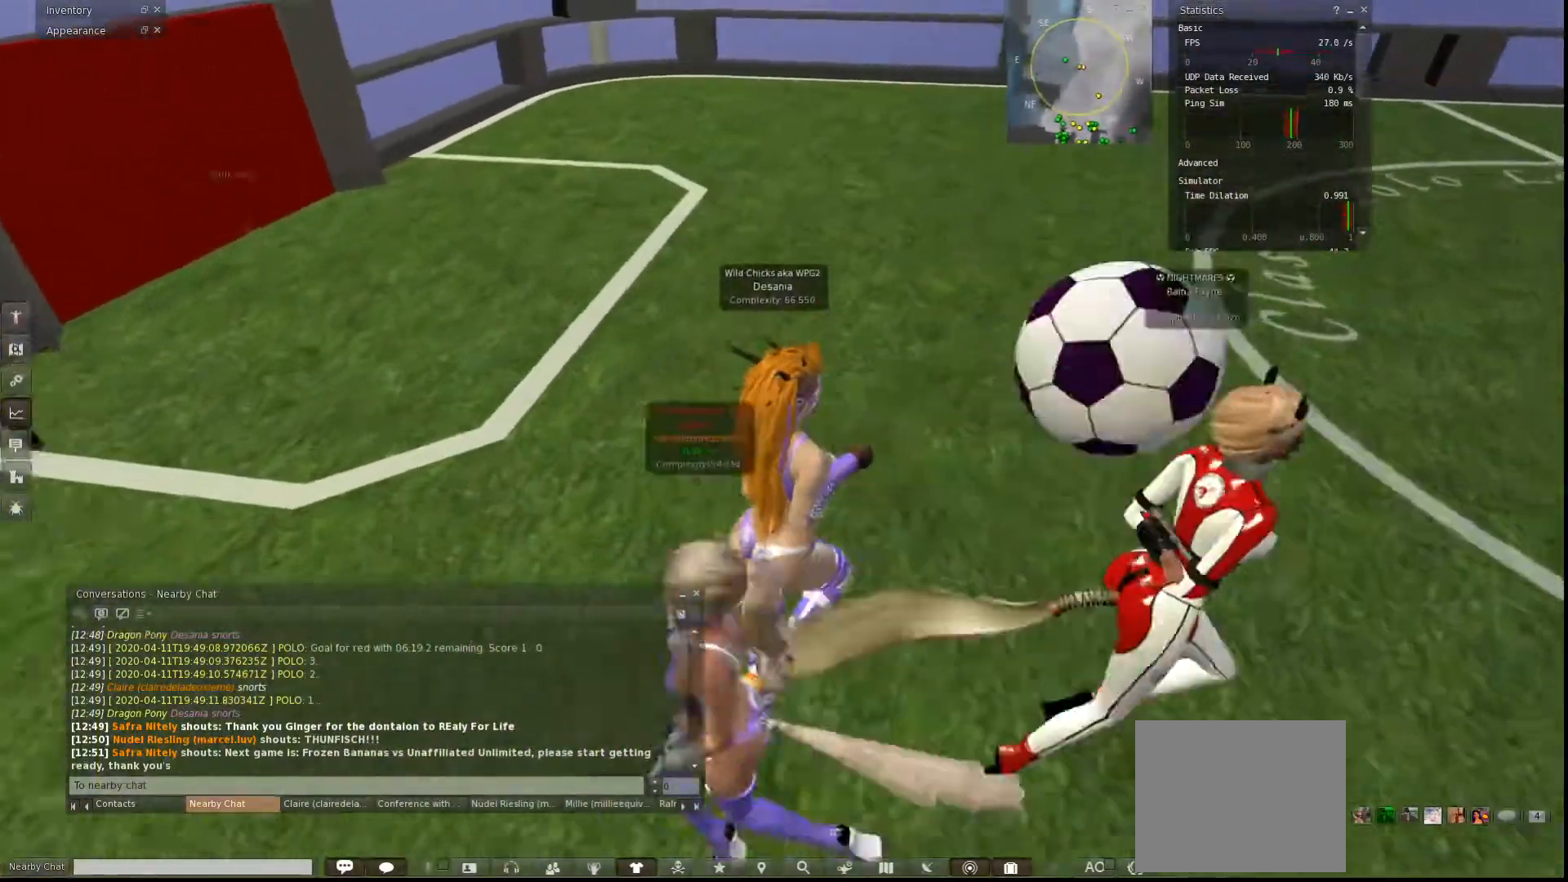
{"keys": ["w"], "events": [[367, "d", "up"]]}
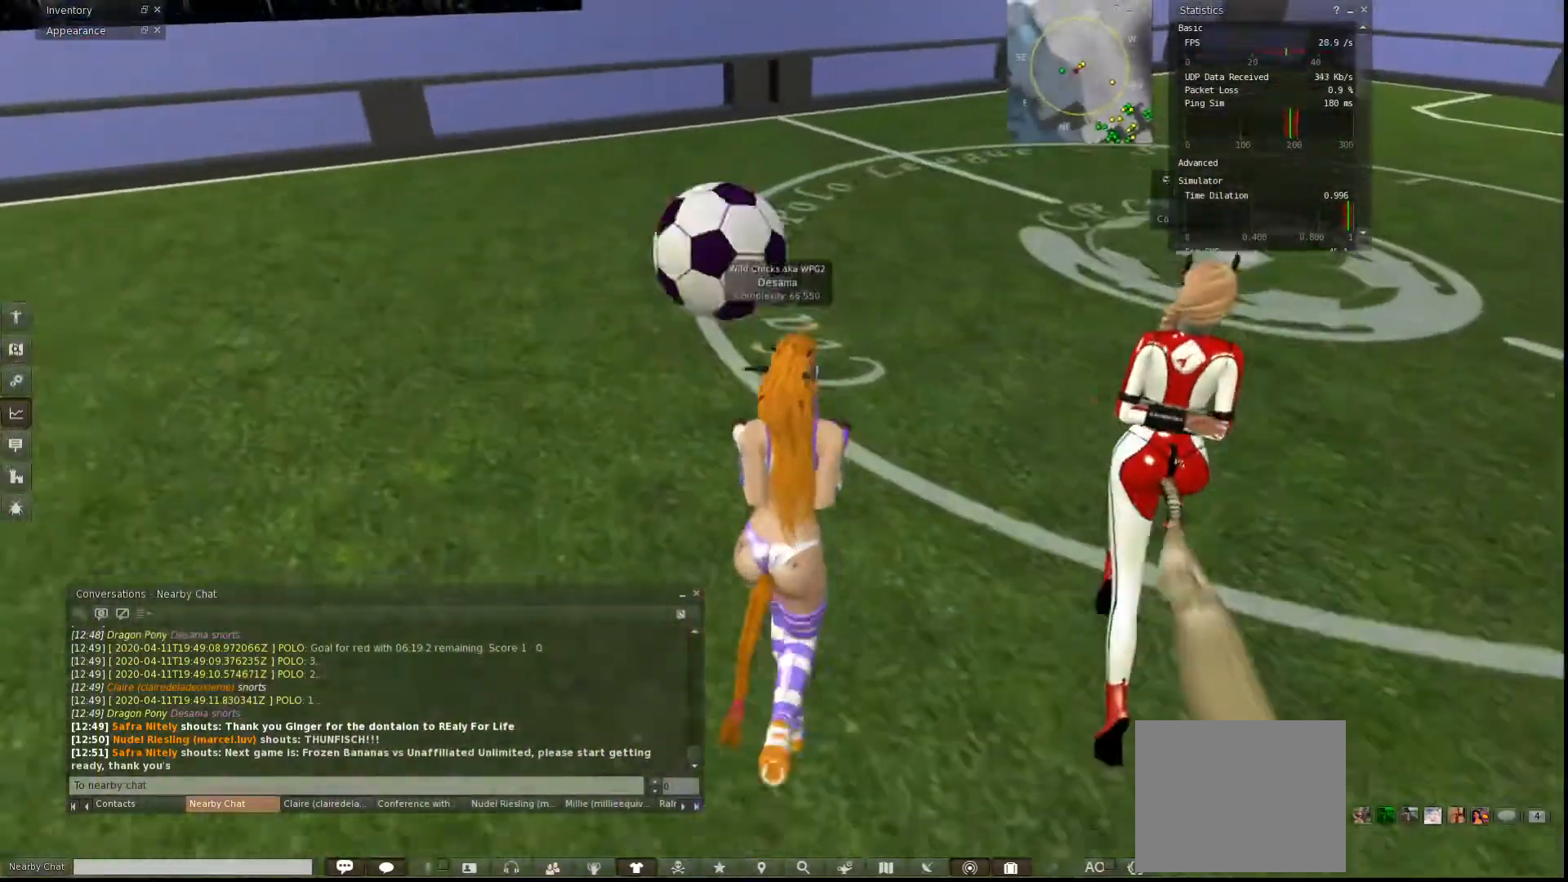
{"keys": ["w"], "events": []}
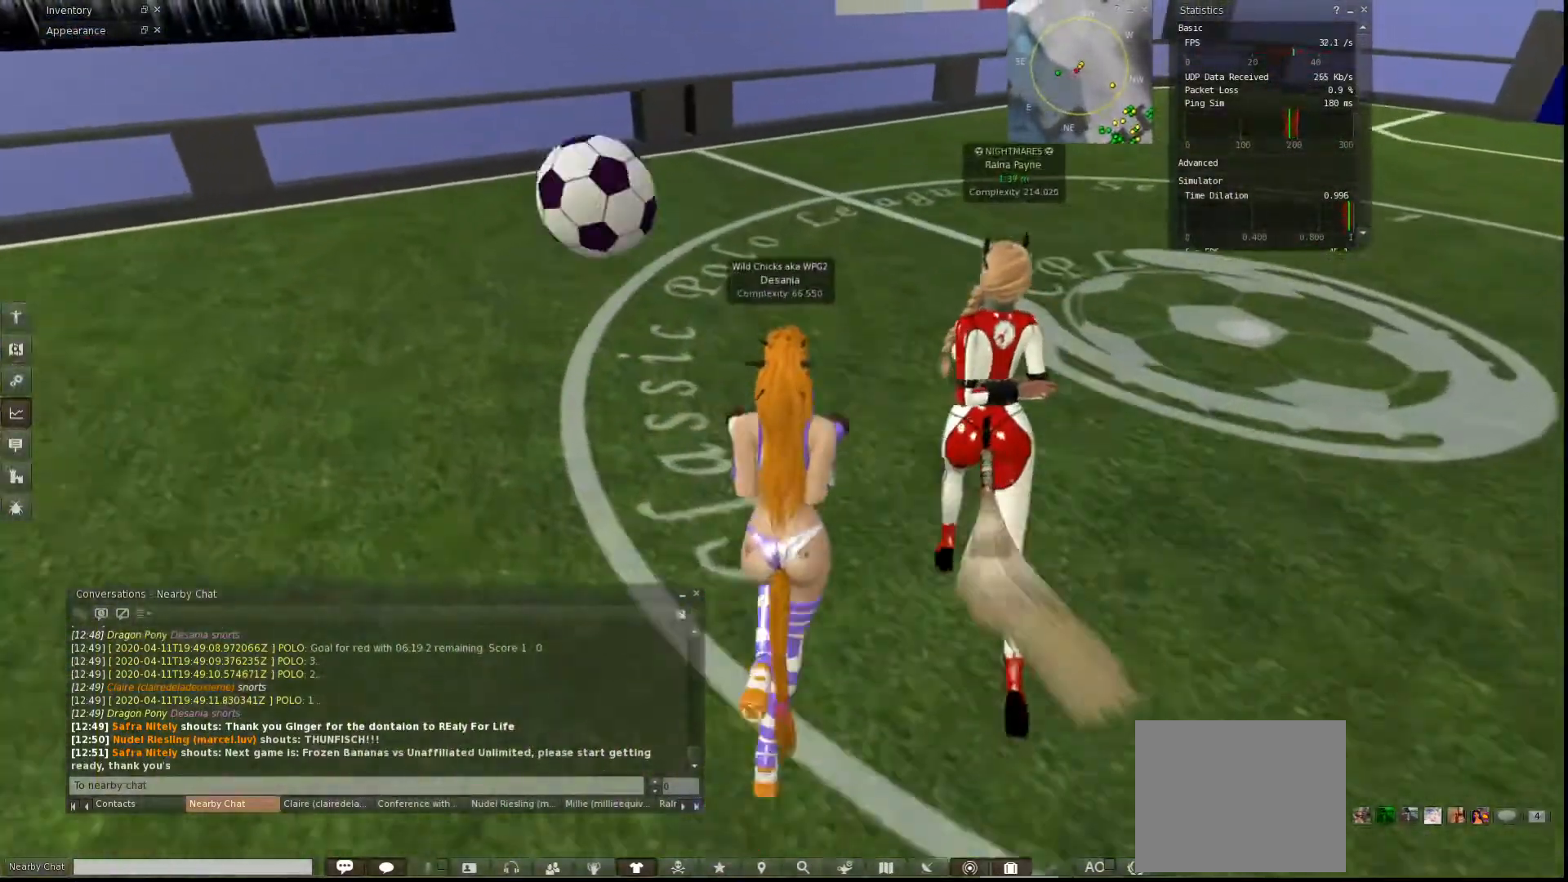
{"keys": ["w"], "events": []}
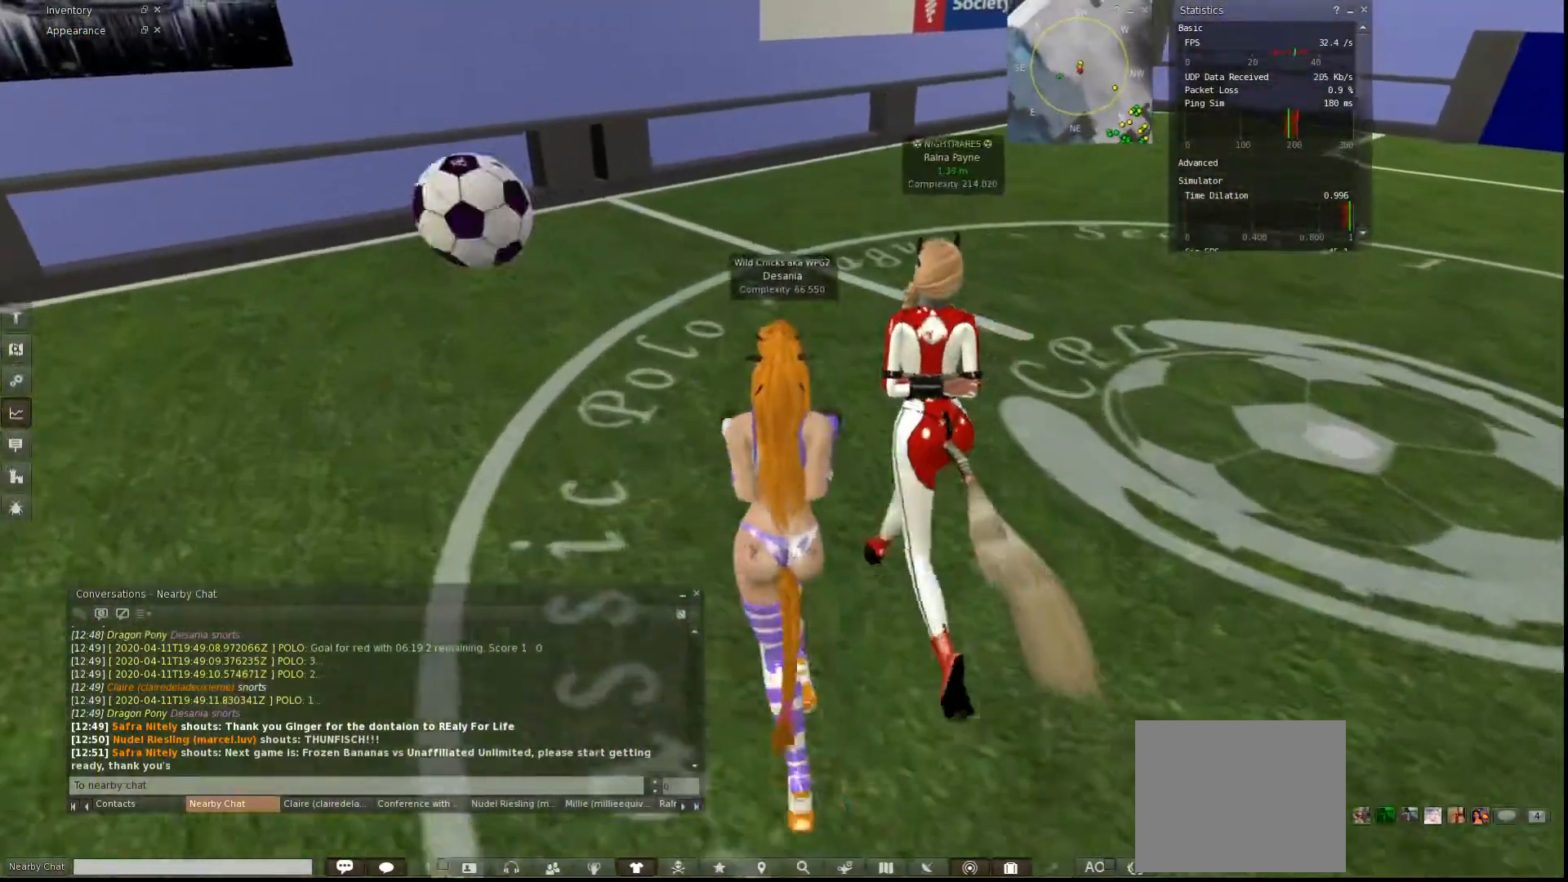
{"keys": ["w"], "events": []}
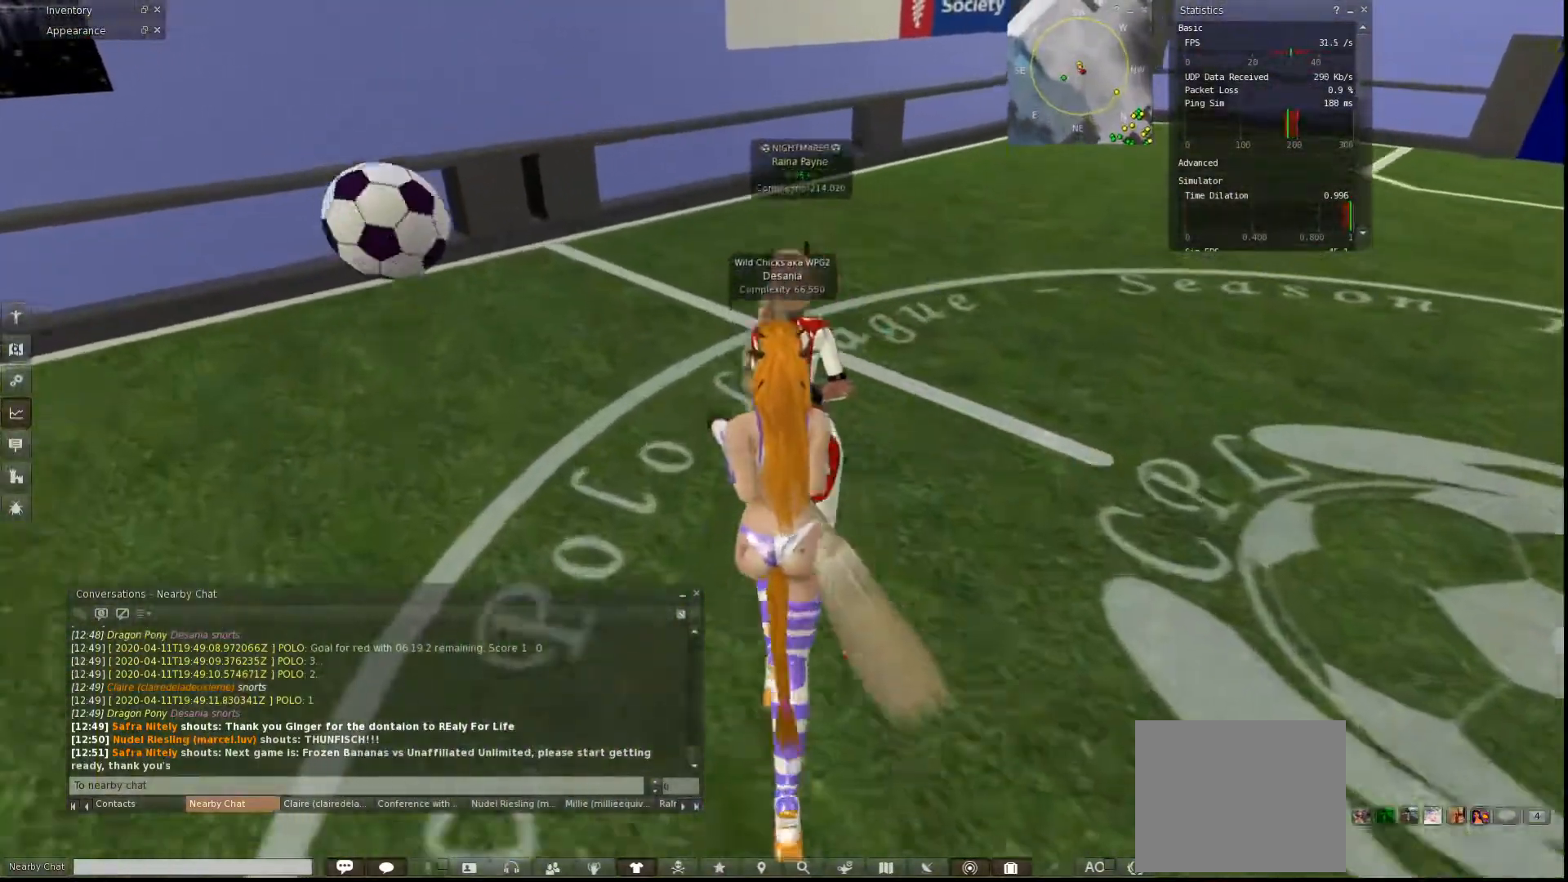
{"keys": ["w"], "events": []}
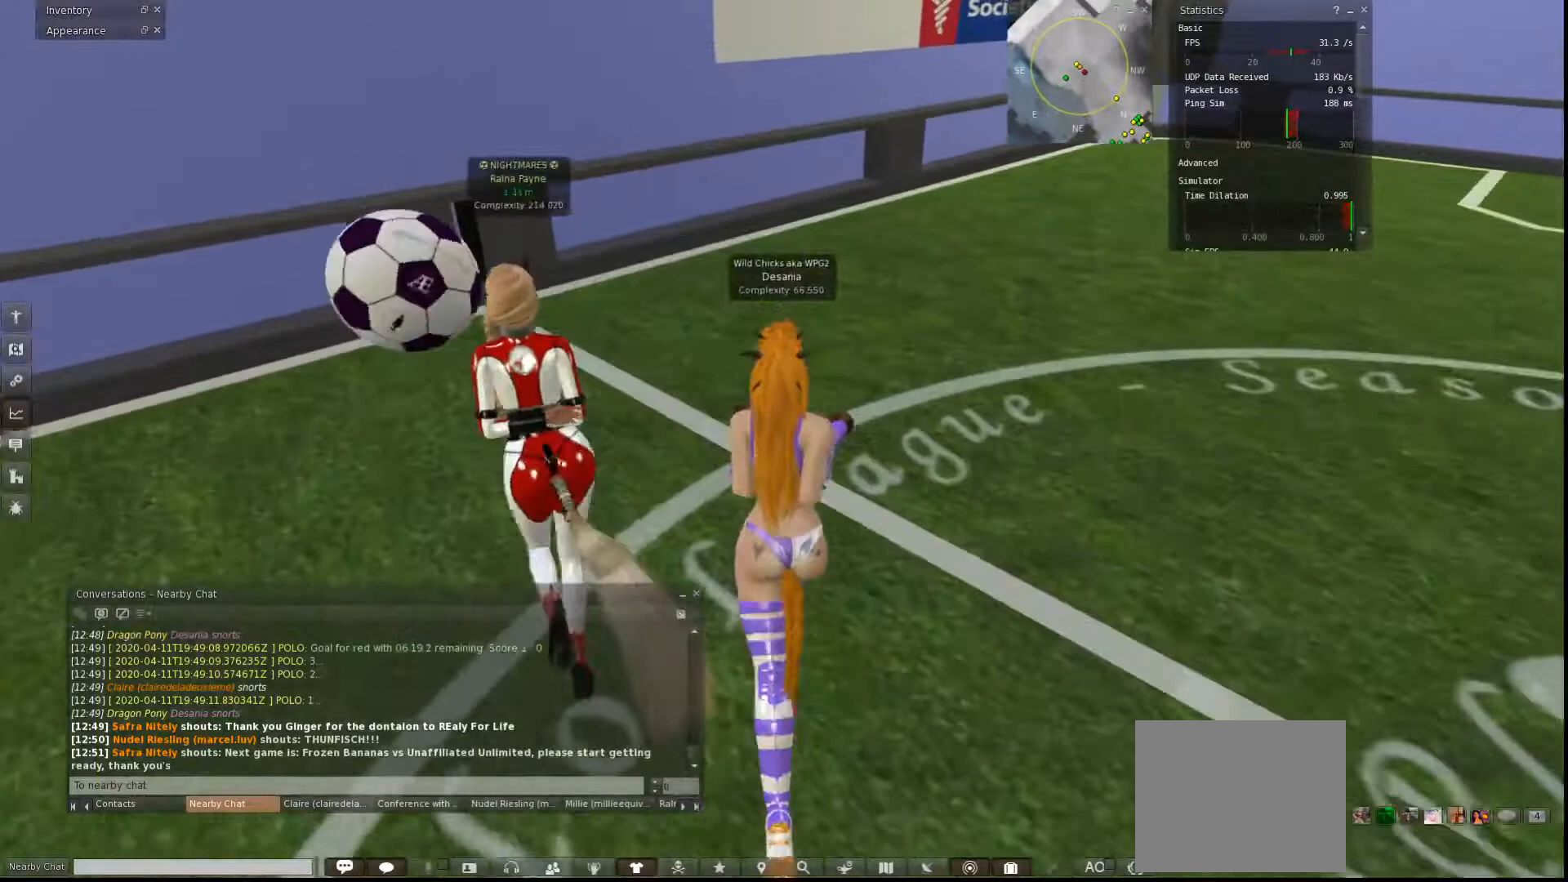
{"keys": ["w"], "events": []}
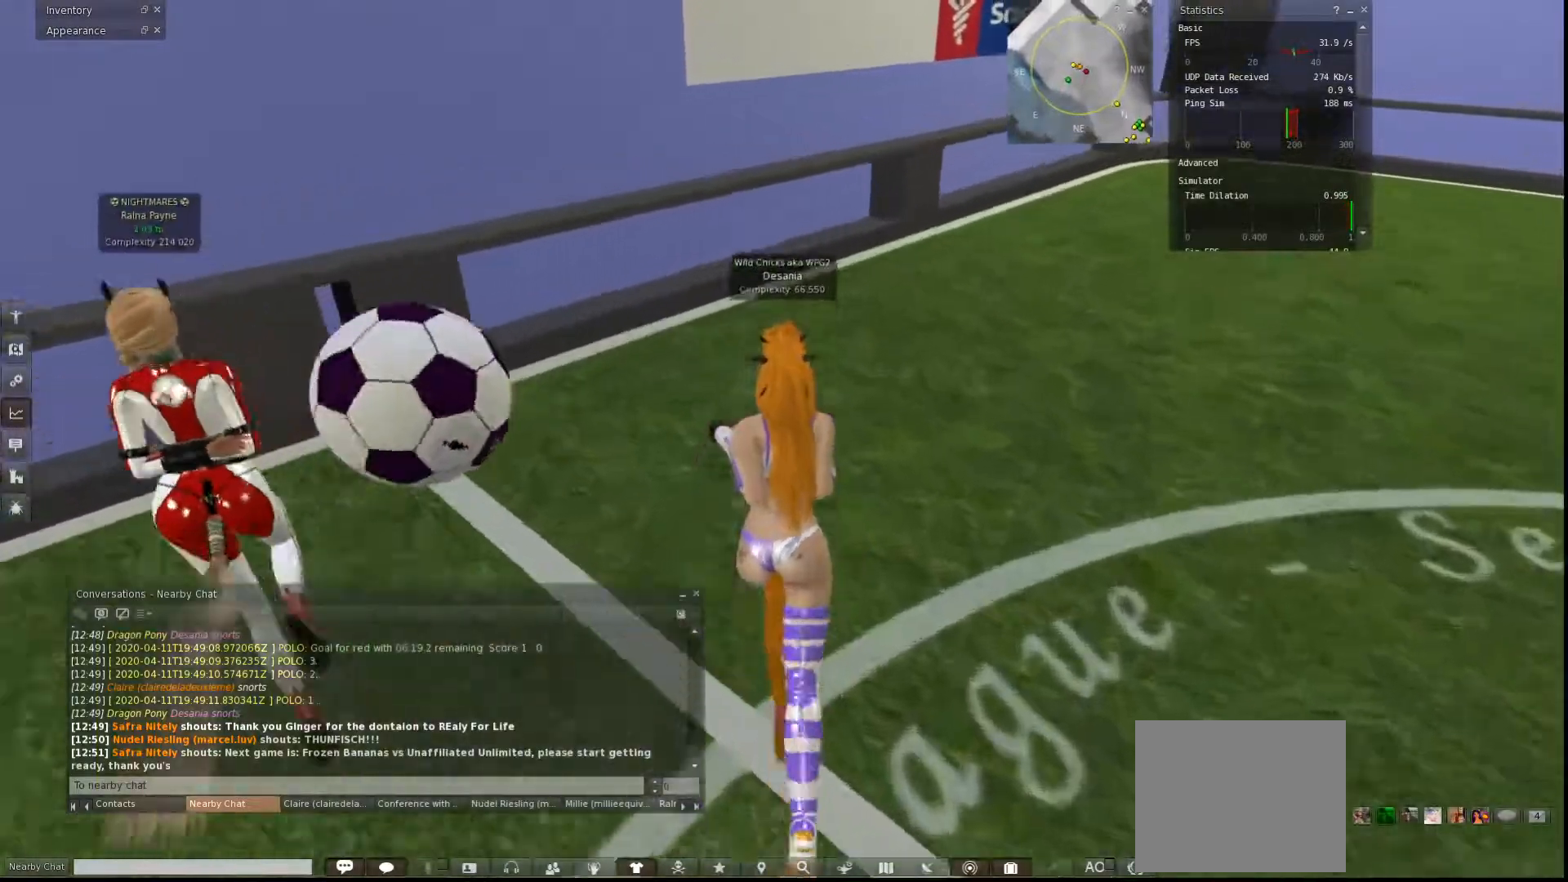
{"keys": ["a"], "events": [[433, "a", "down"], [467, "w", "up"]]}
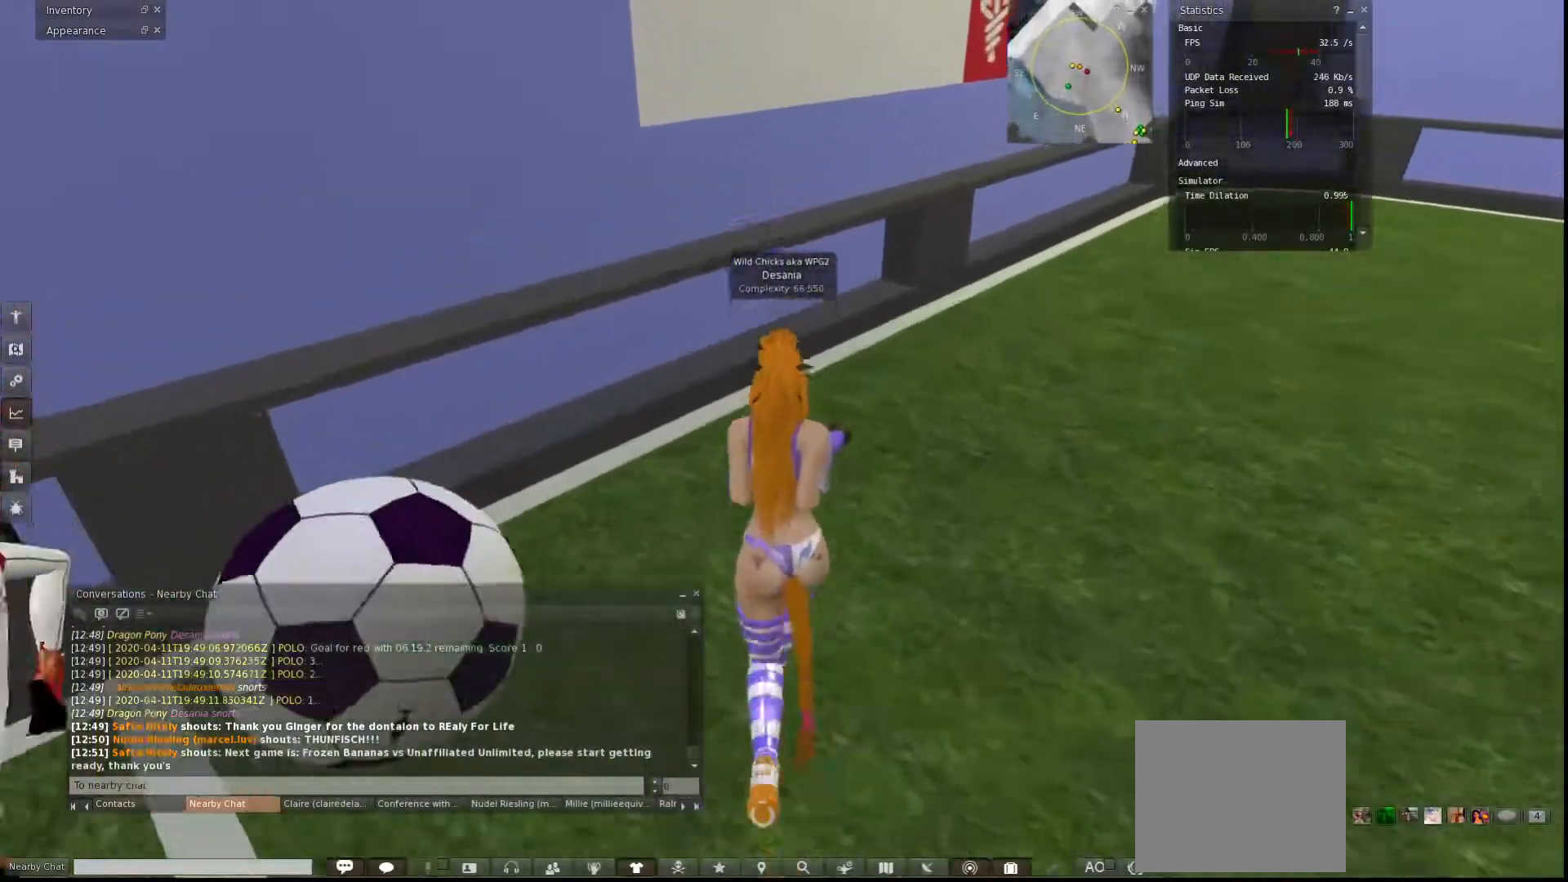
{"keys": ["a"], "events": []}
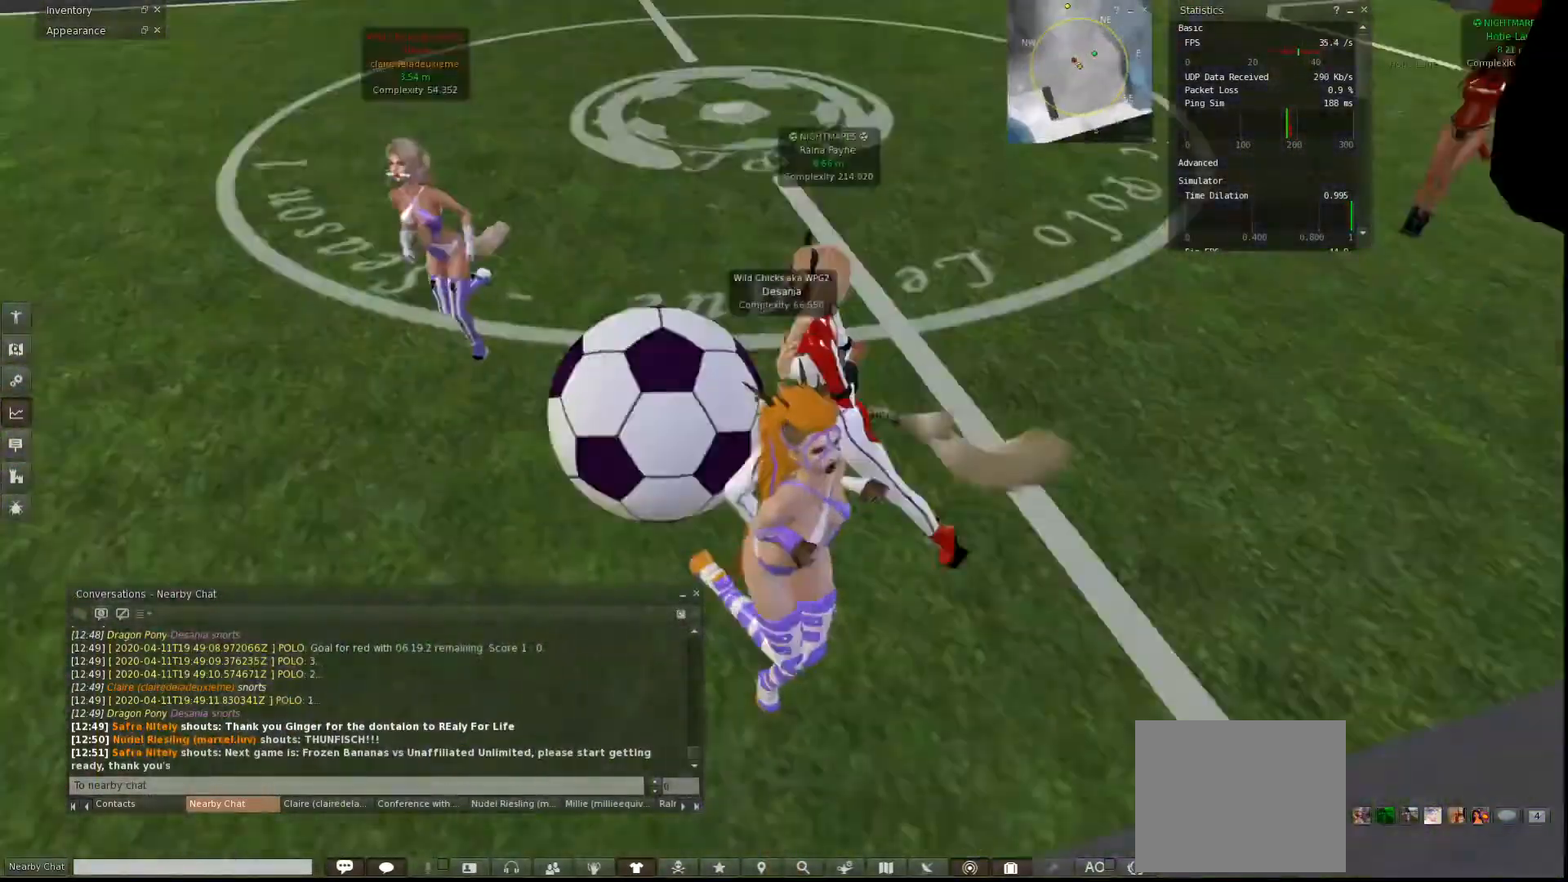
{"keys": ["a"], "events": []}
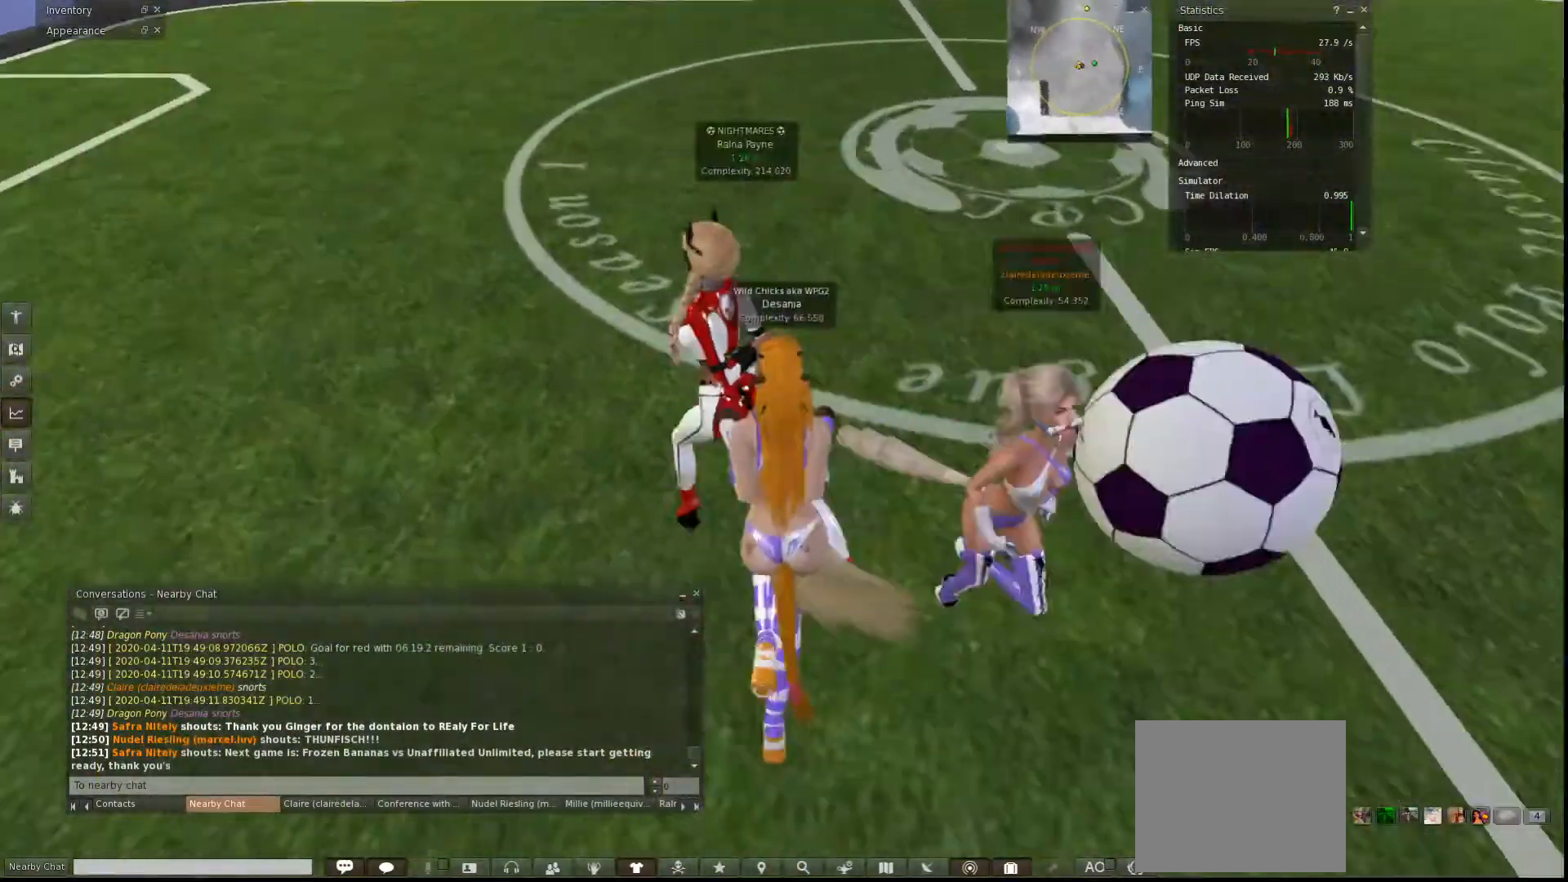
{"keys": ["a", "w"], "events": [[400, "w", "down"]]}
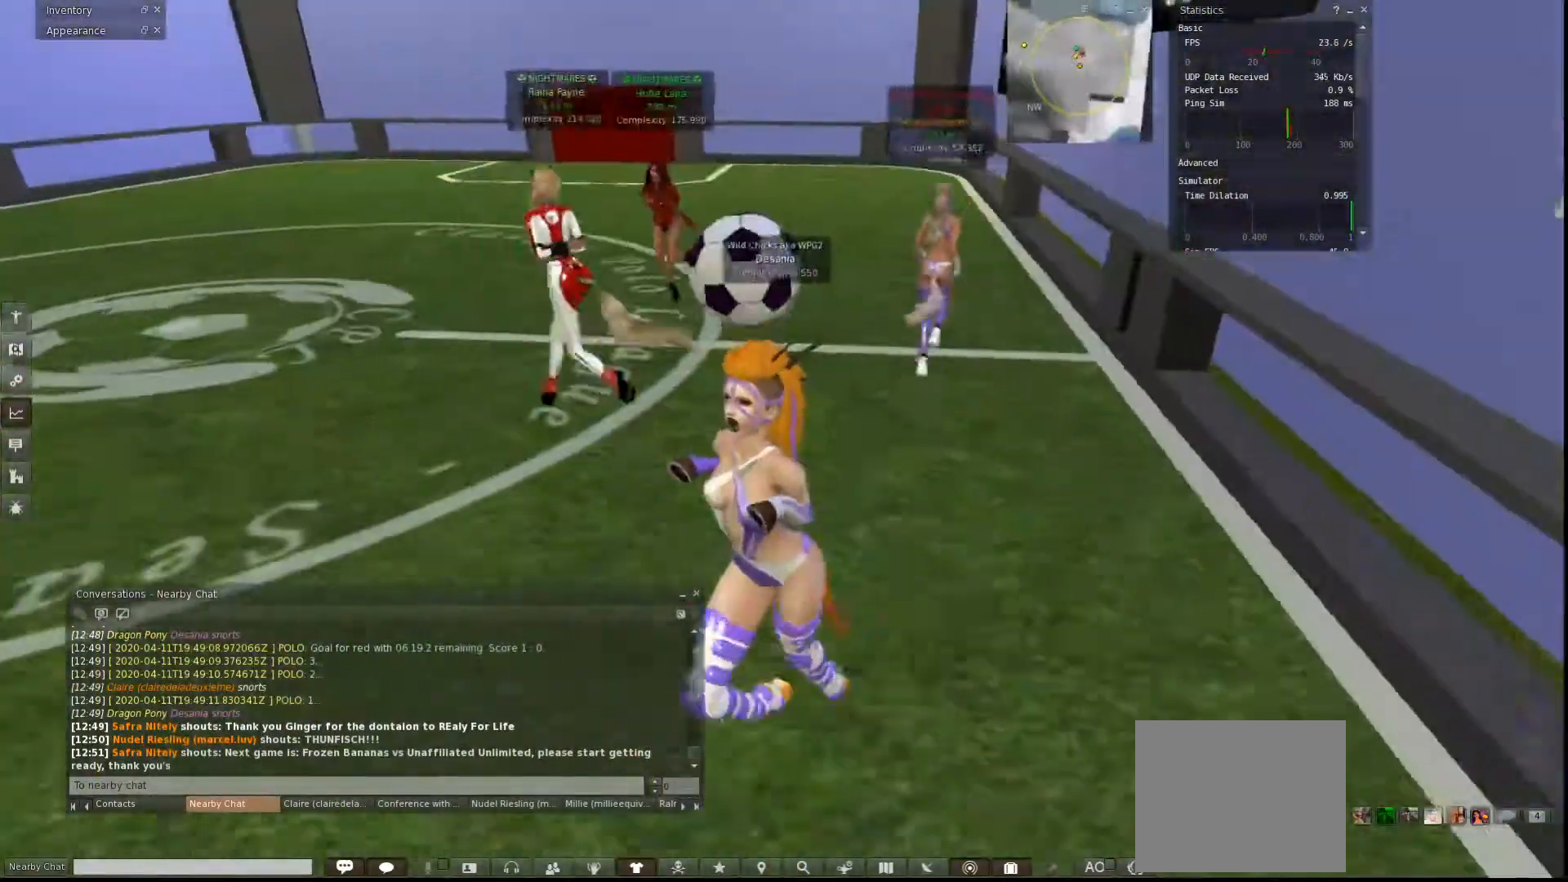
{"keys": ["w"], "events": [[333, "a", "up"]]}